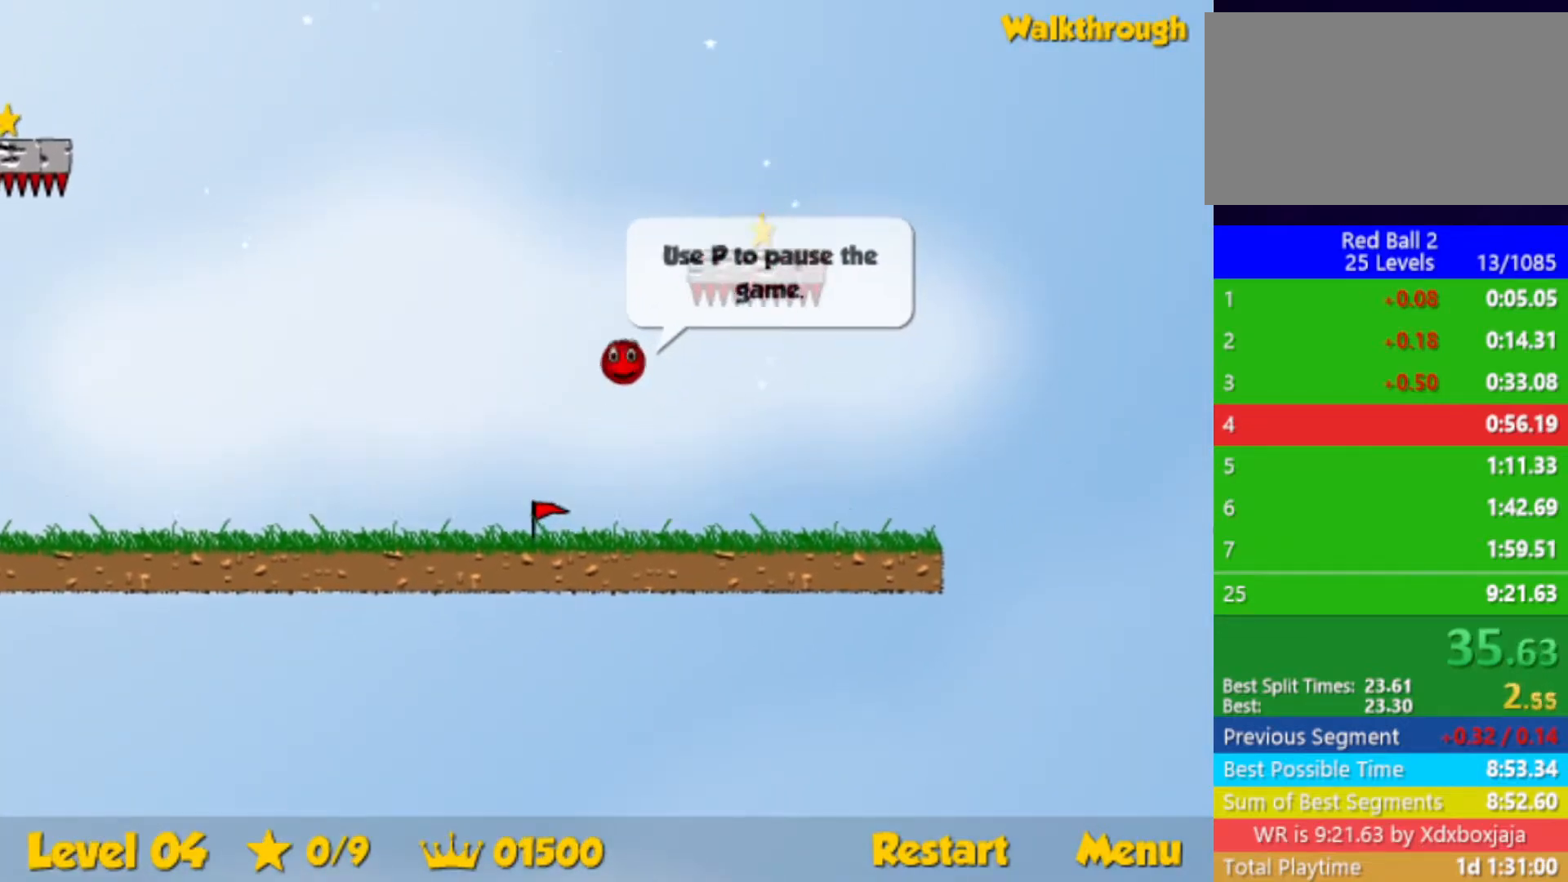
Gameplay with keyboard; each line is a JSON object with the keys held at the frame after it. "events" lists presses ("down") and releases ("up") of "down", "left", "p", "r", "right" and "up" between this image and that frame as [ms after this image, input, new state], when the widget could be followed in between. No other keys are recorded. Mouse input is not recorded.
{"keys": ["down", "right"], "events": [[33, "down", "down"], [500, "right", "down"]]}
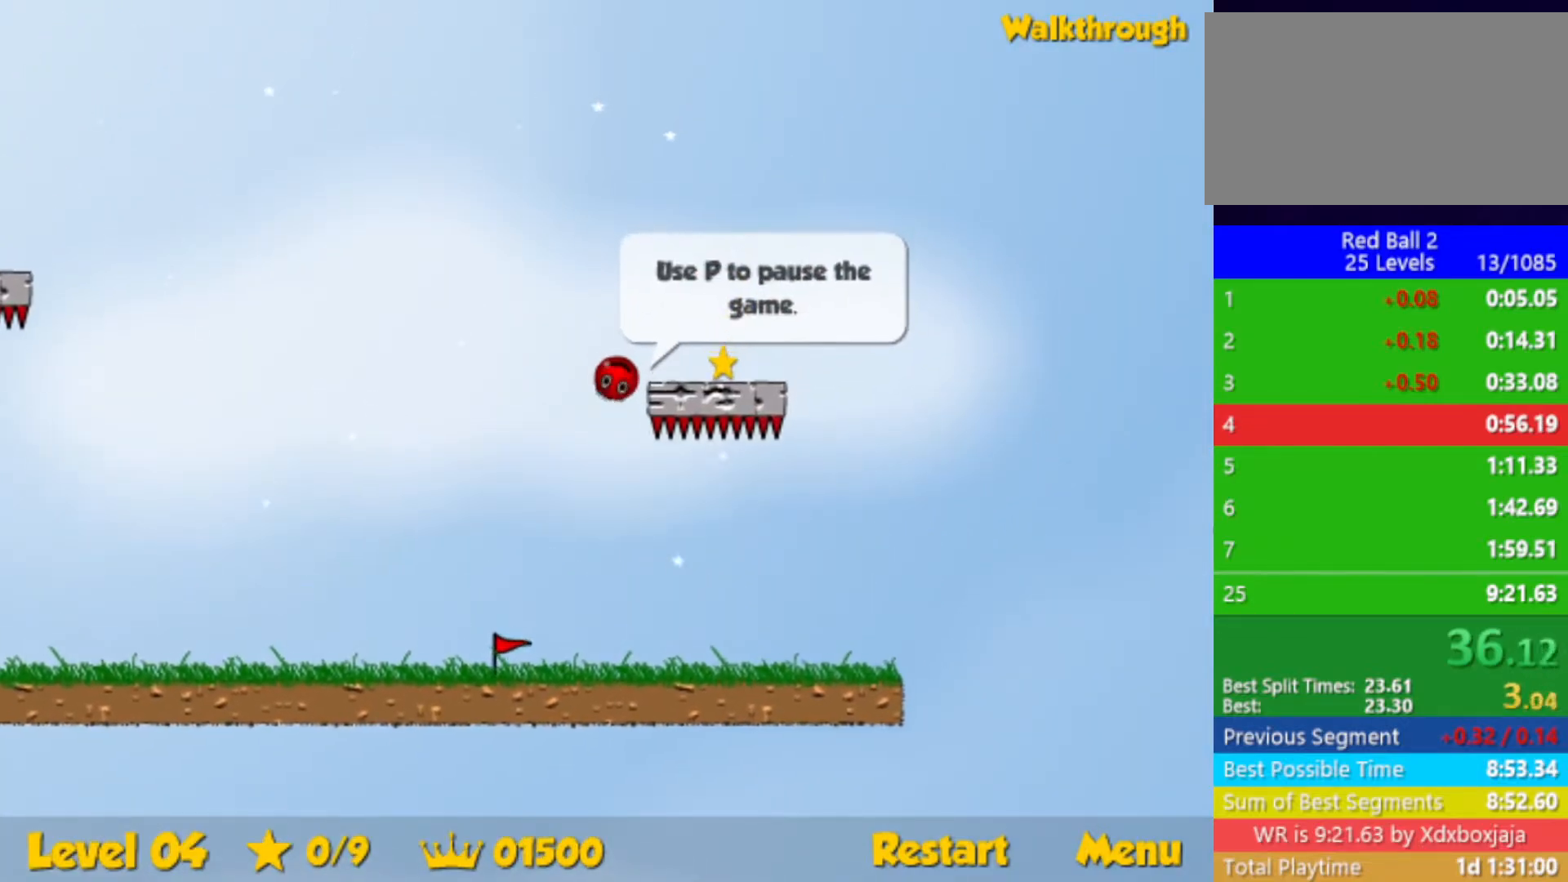
{"keys": ["down", "right"], "events": []}
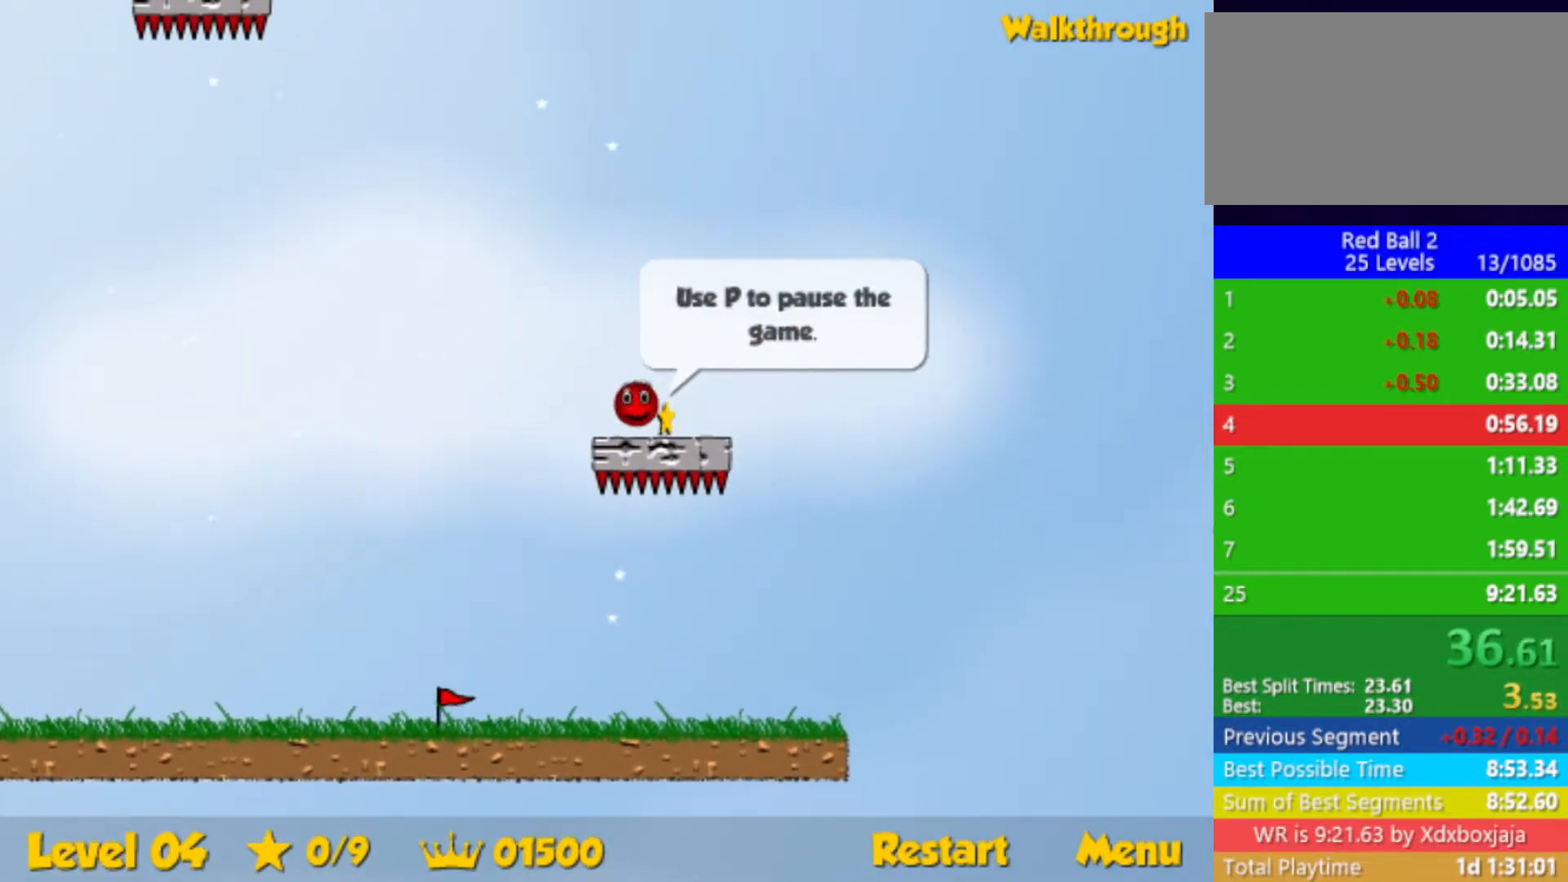
{"keys": ["down", "left"], "events": [[83, "right", "up"], [150, "left", "down"]]}
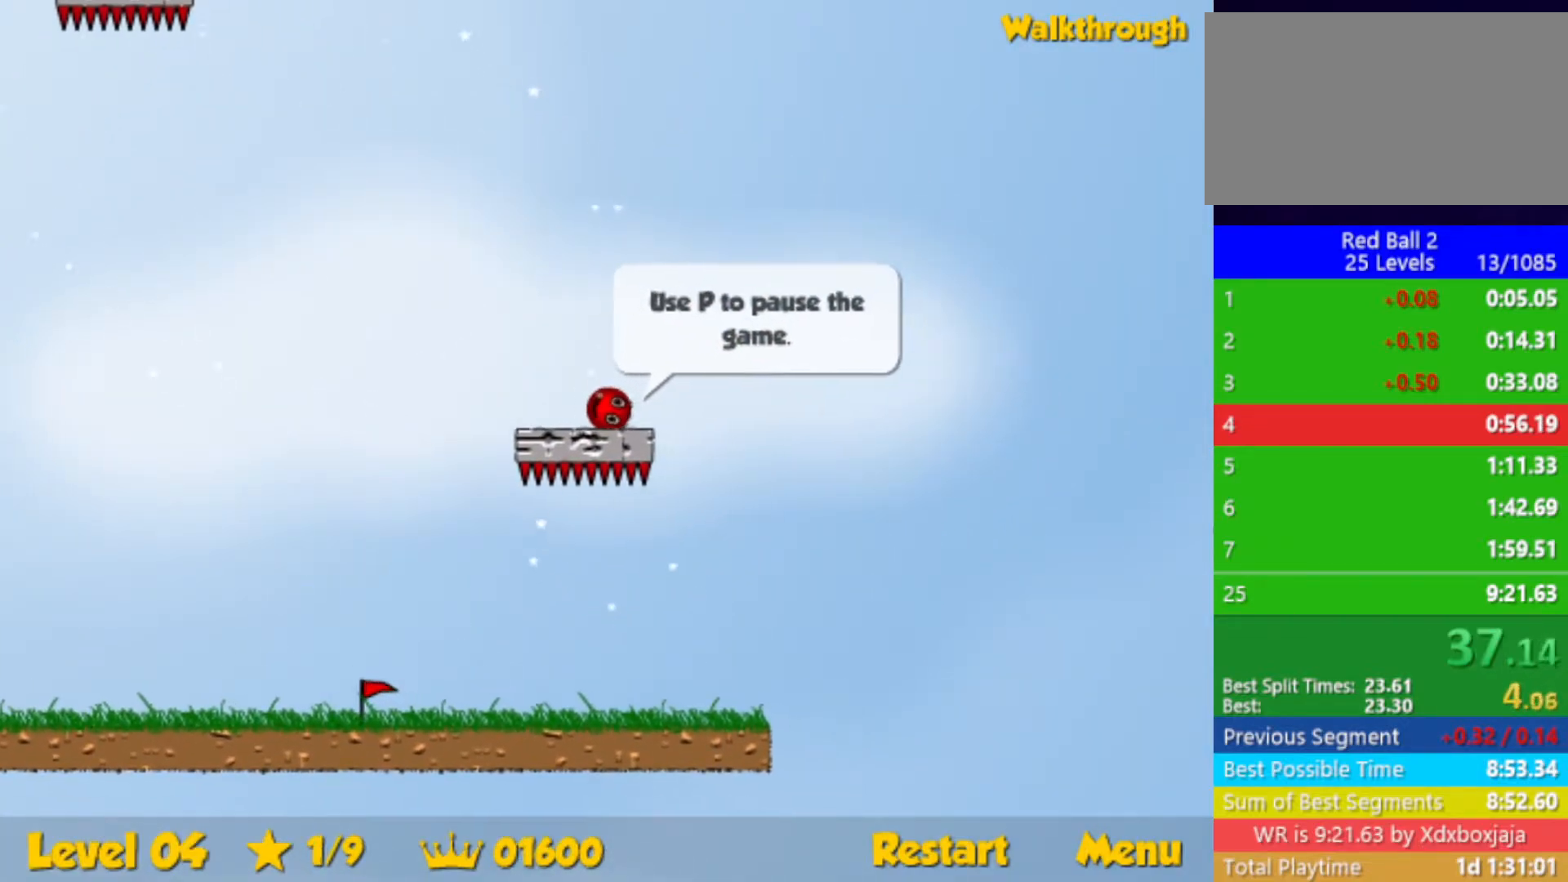
{"keys": ["down", "left"], "events": []}
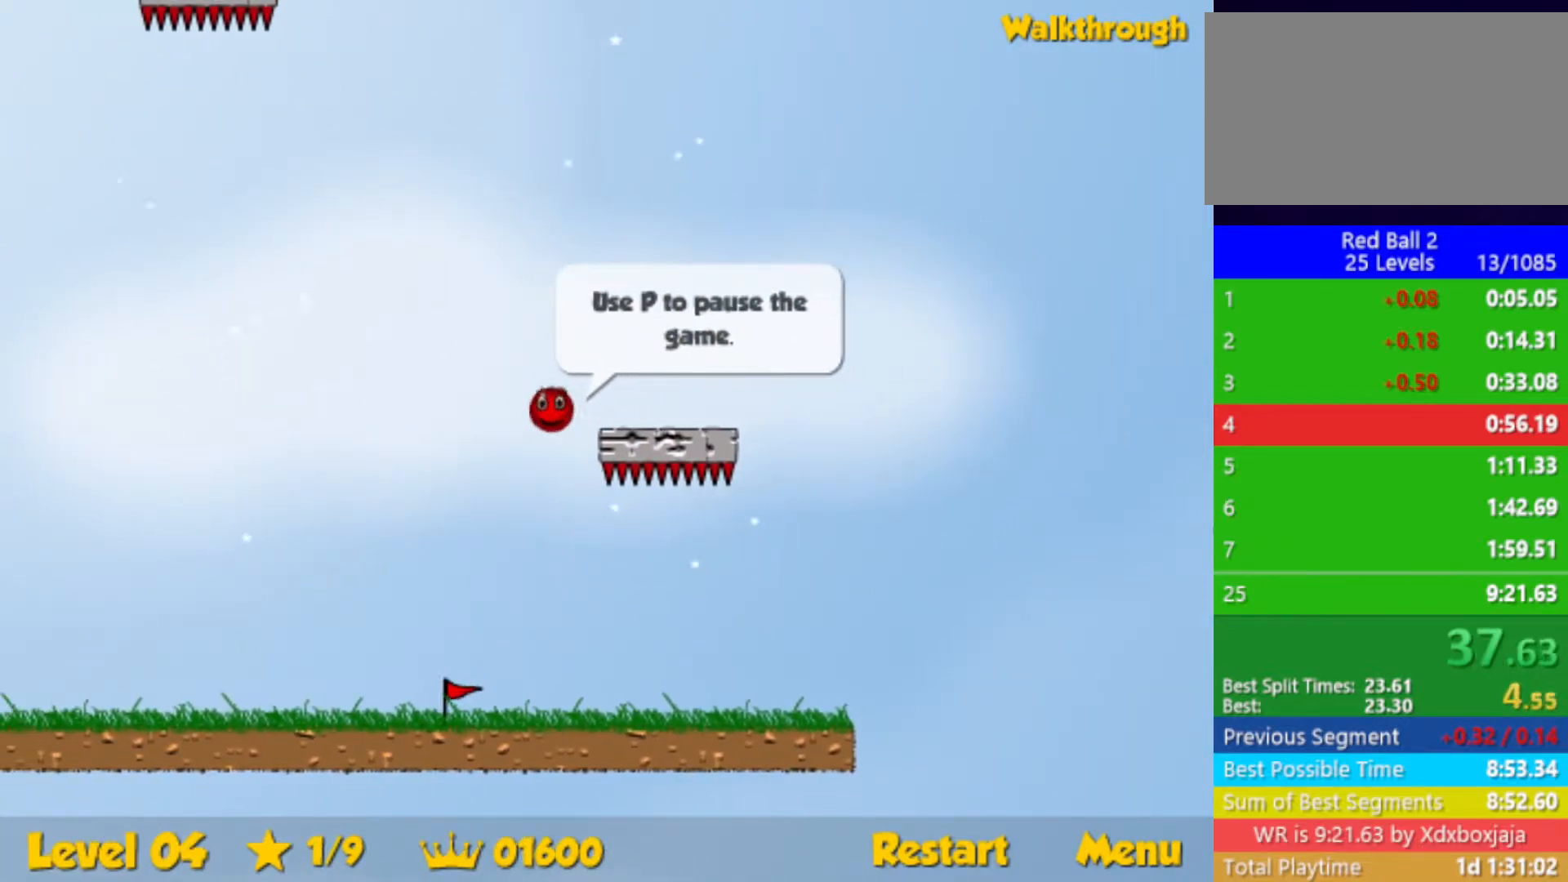
{"keys": ["left"], "events": [[100, "down", "up"]]}
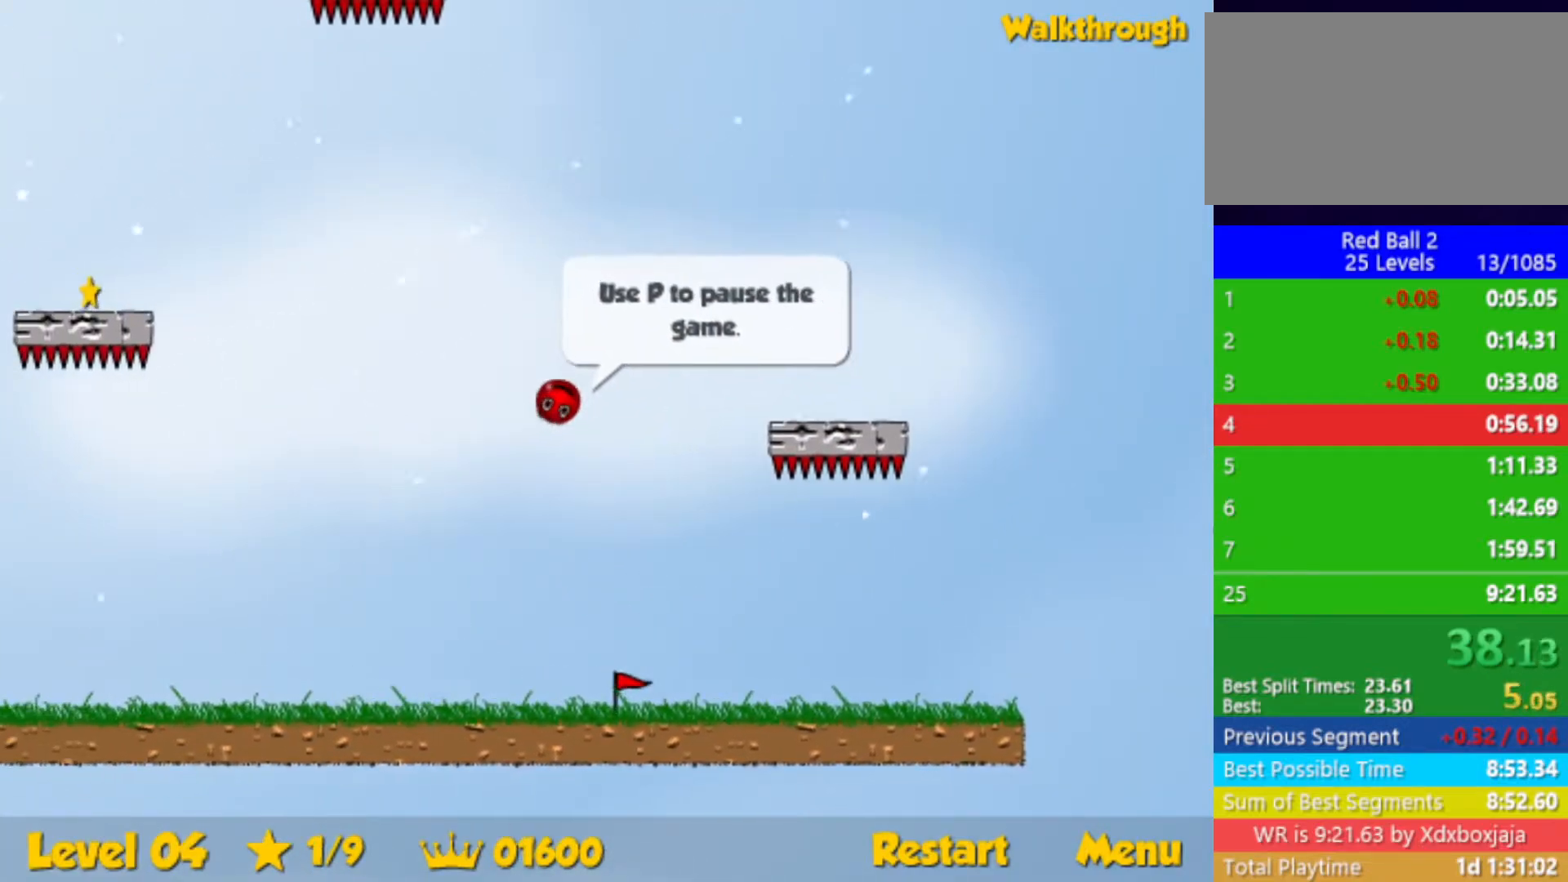
{"keys": ["down", "left"], "events": [[200, "down", "down"]]}
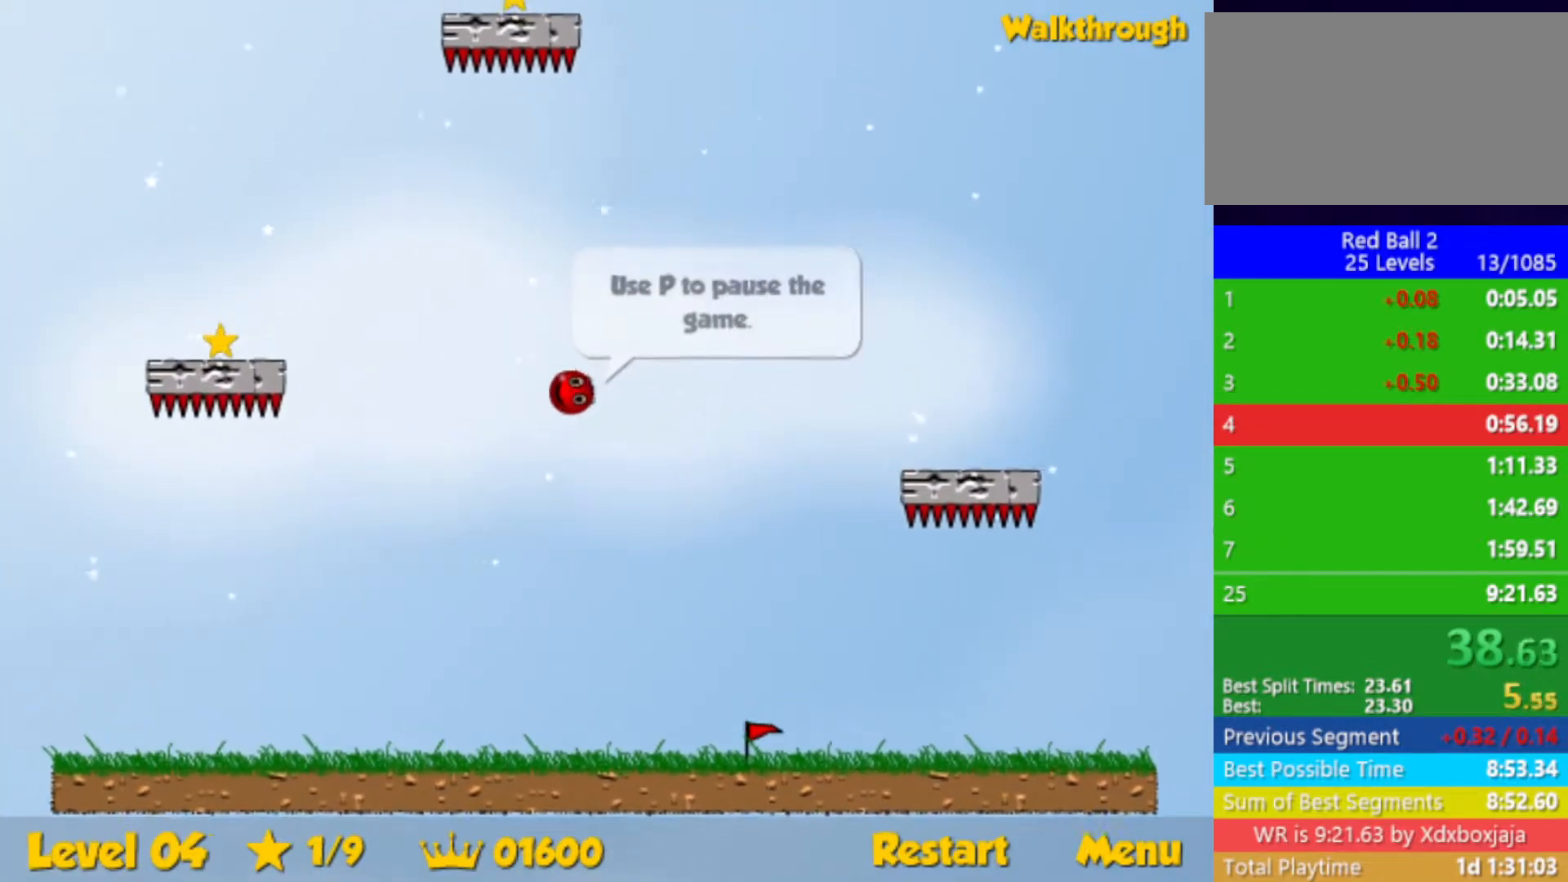
{"keys": ["down", "left"], "events": [[17, "down", "up"], [183, "down", "down"]]}
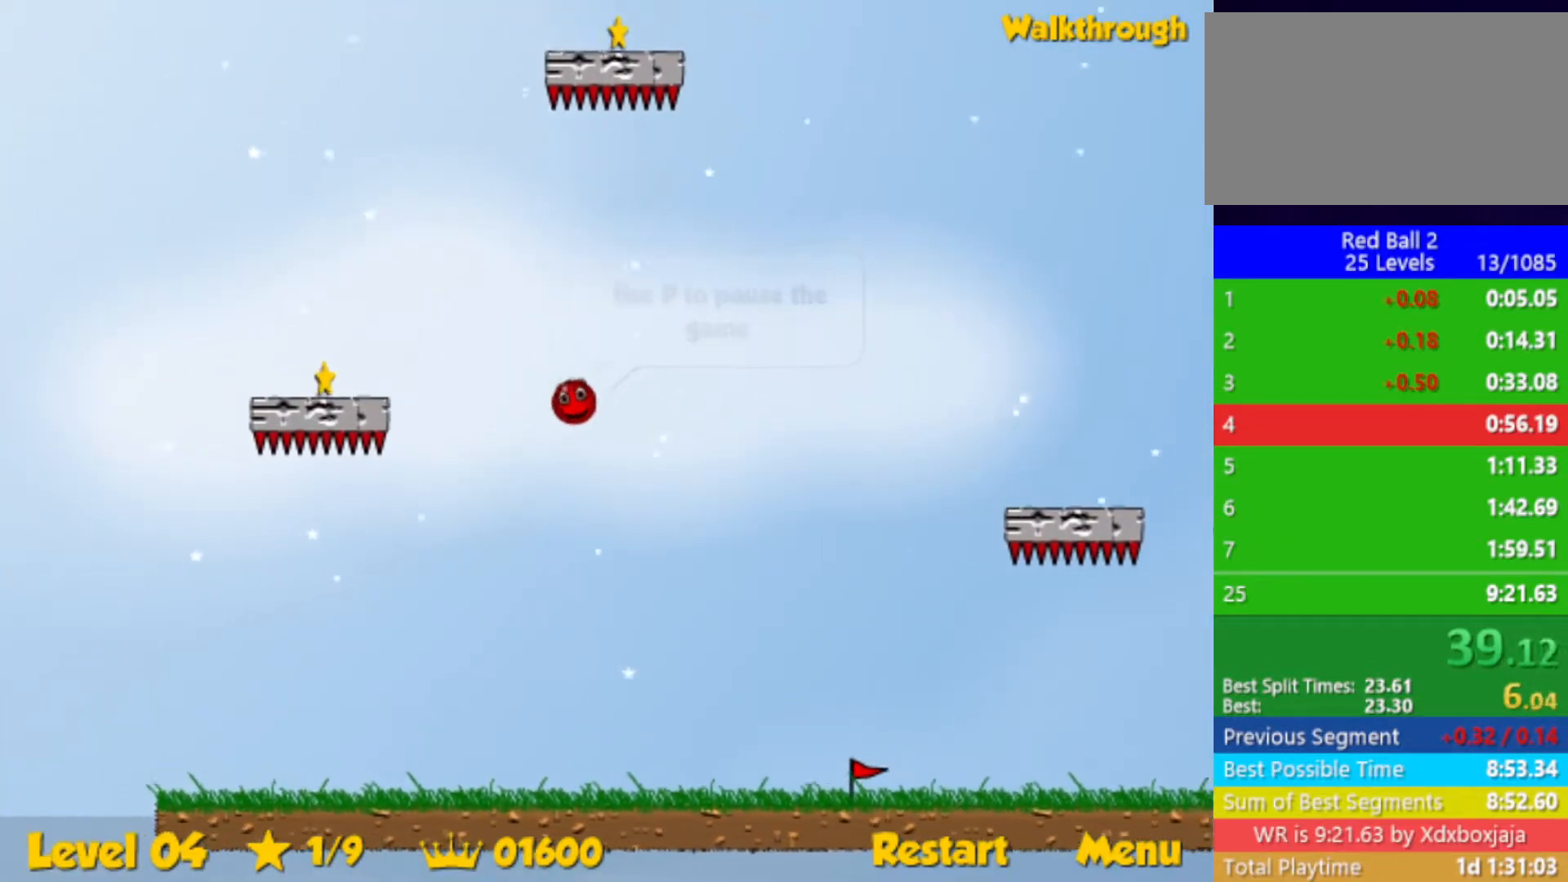
{"keys": ["down", "left"], "events": [[67, "down", "up"], [383, "down", "down"]]}
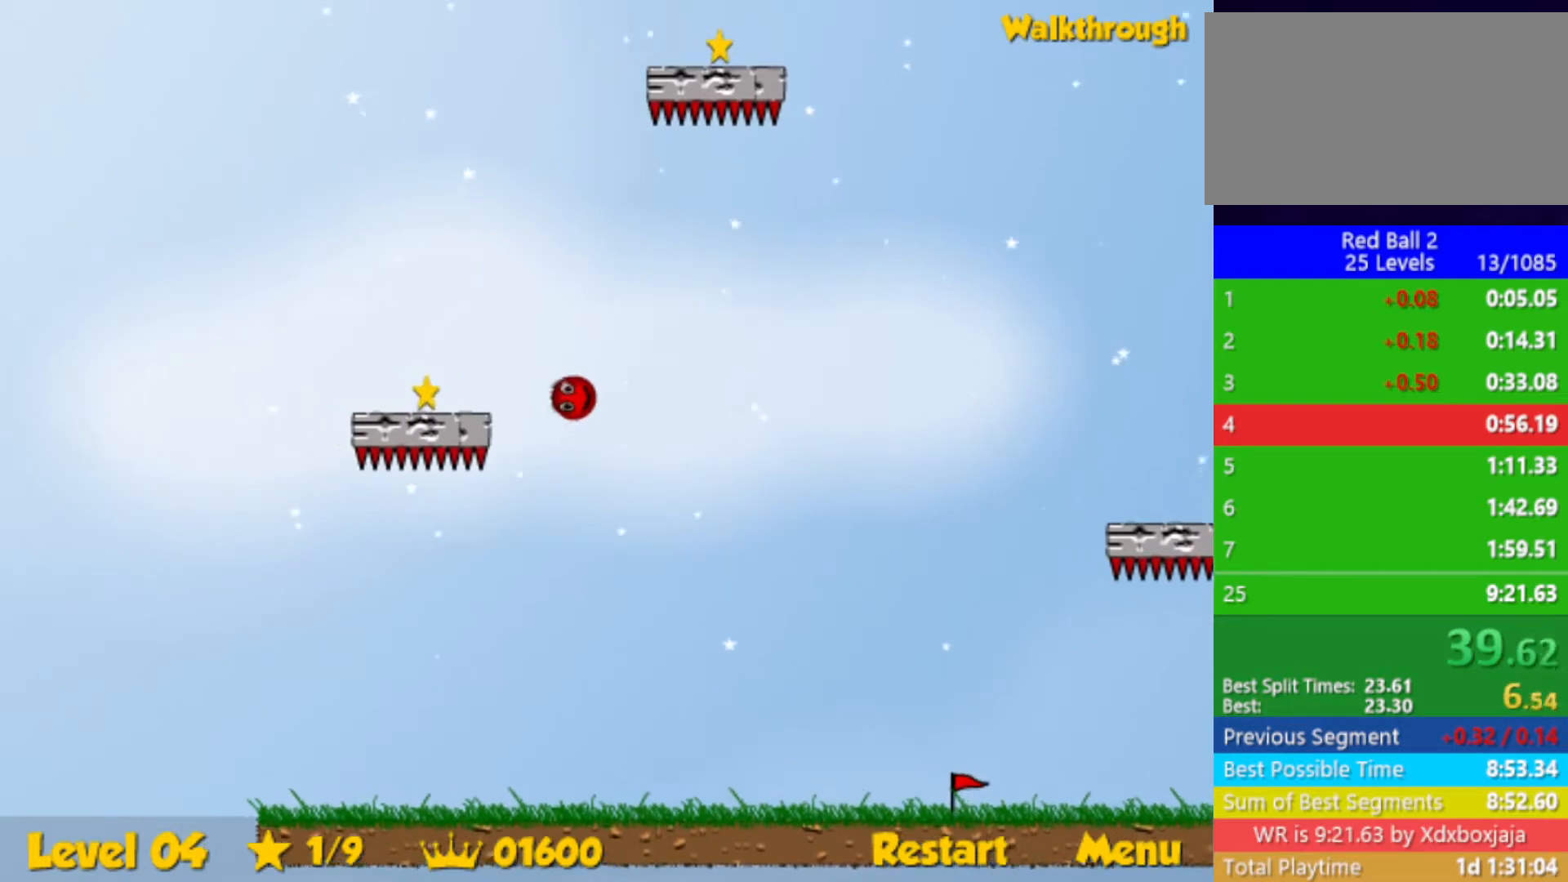
{"keys": ["right", "up"], "events": [[167, "down", "up"], [283, "up", "down"], [450, "left", "up"], [483, "right", "down"]]}
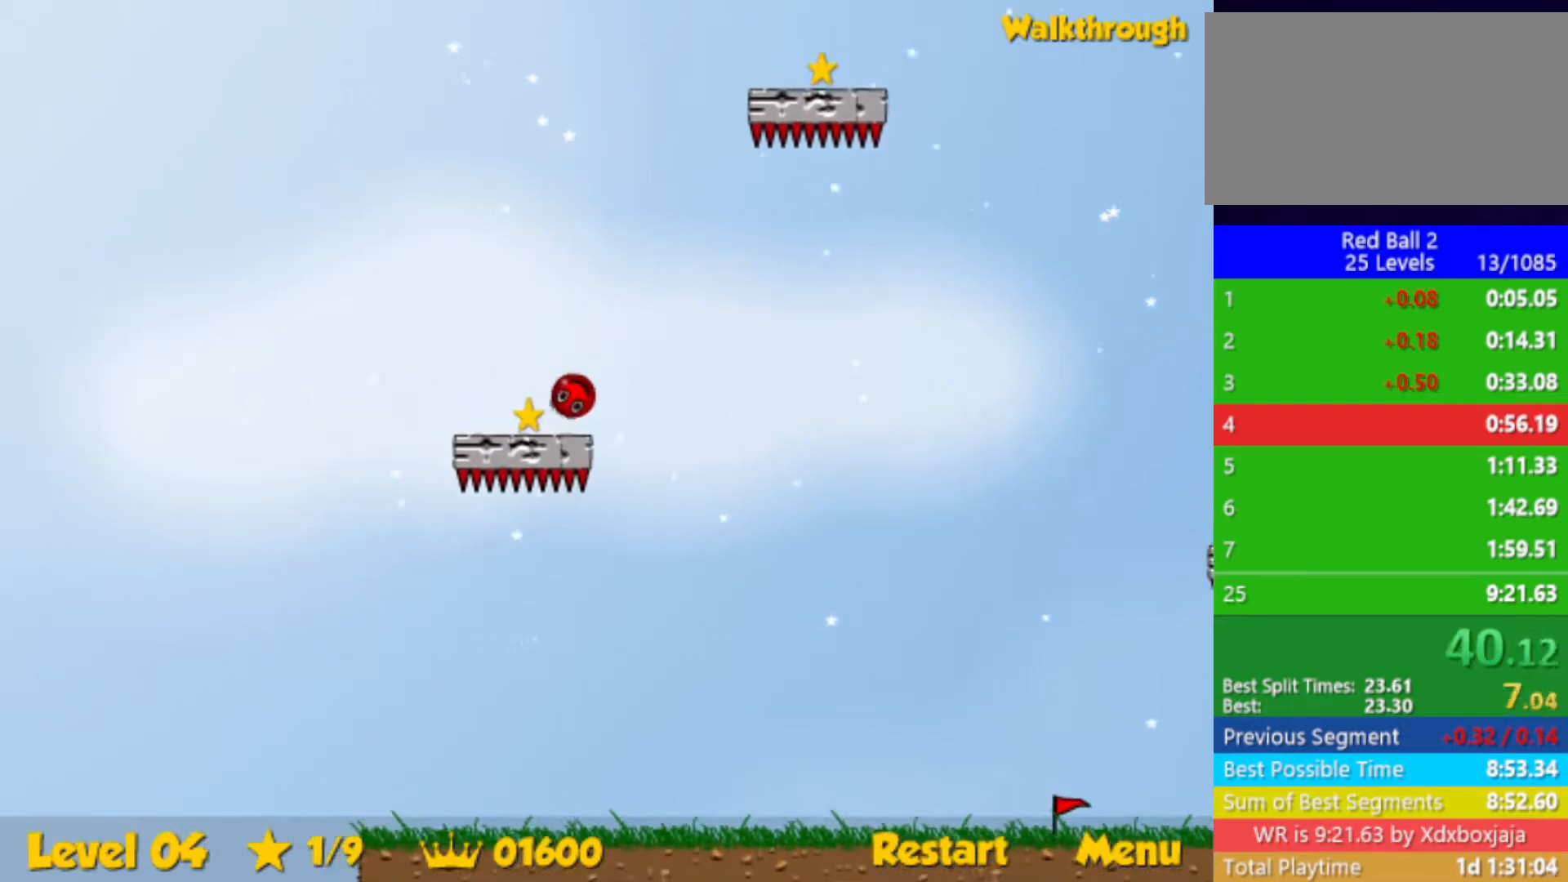
{"keys": ["right", "up"], "events": []}
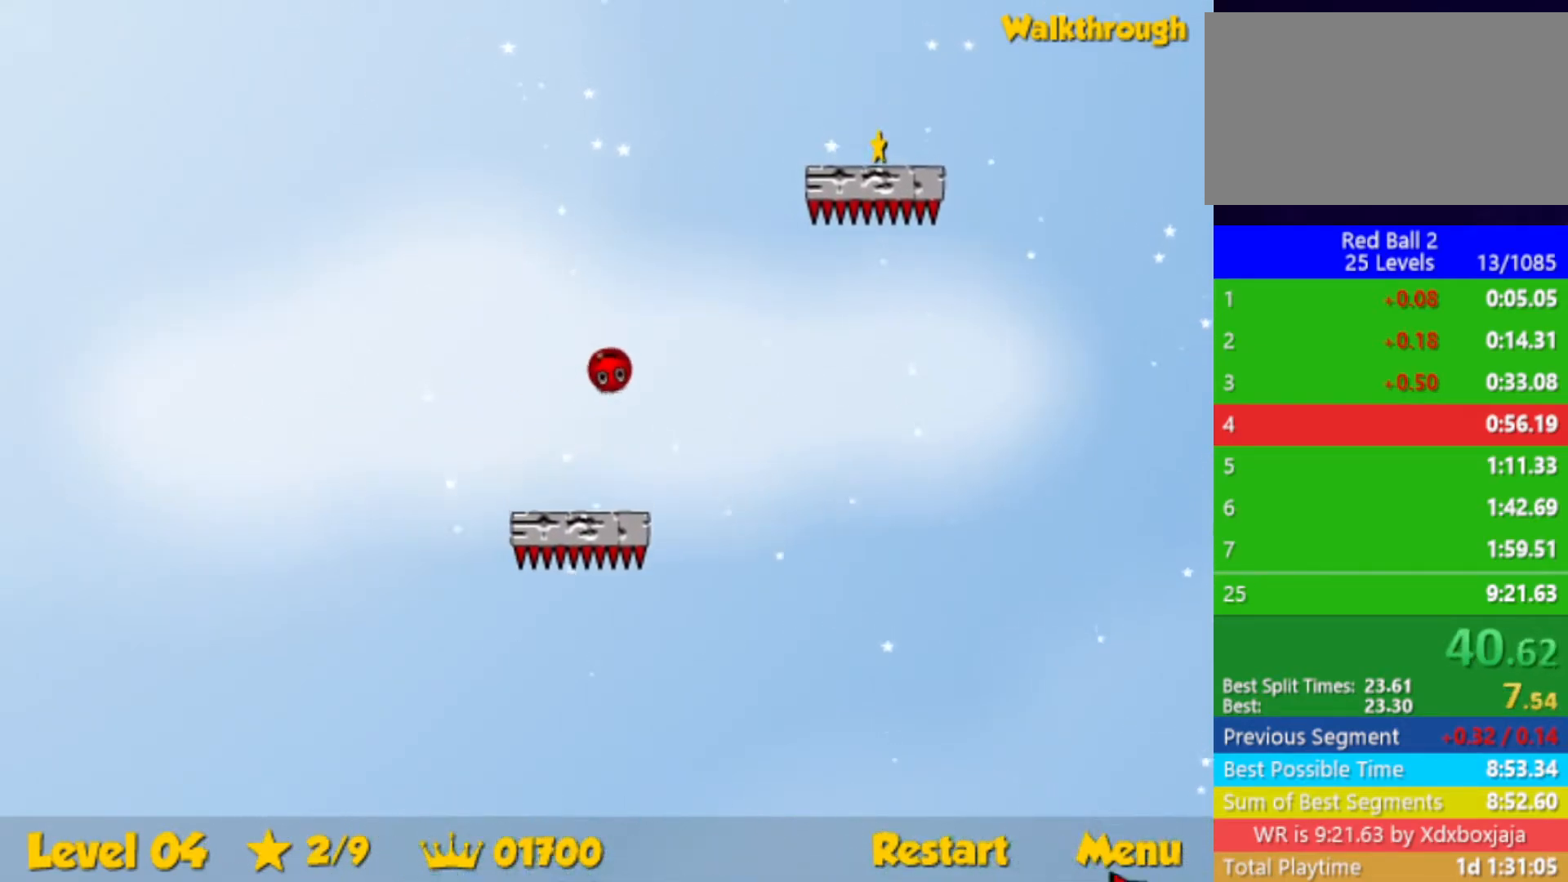
{"keys": ["down", "right"], "events": [[17, "up", "up"], [267, "down", "down"]]}
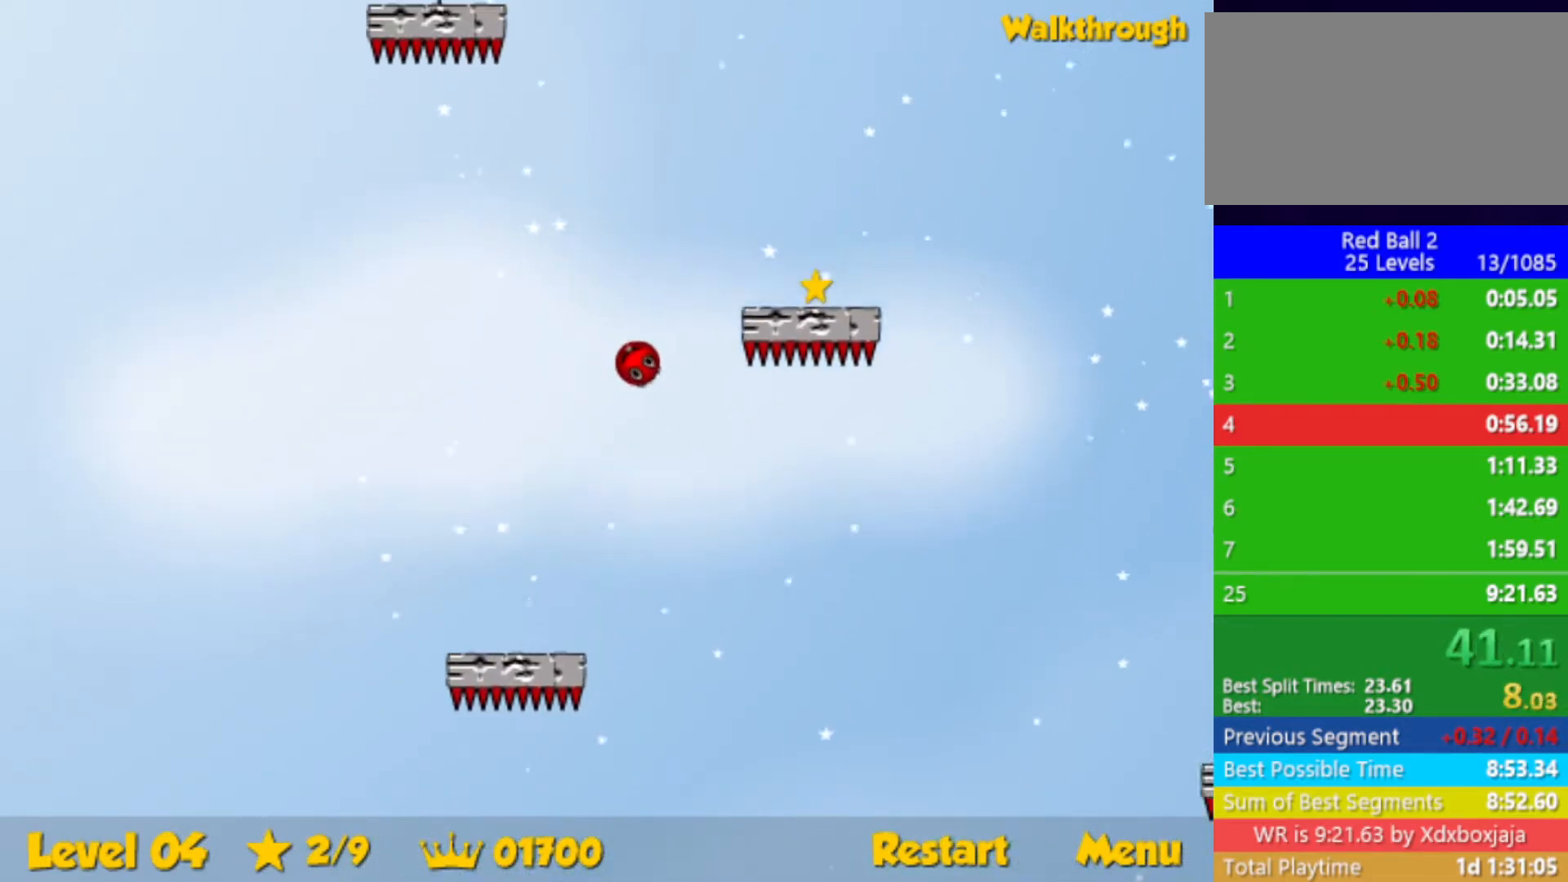
{"keys": ["down", "right"], "events": []}
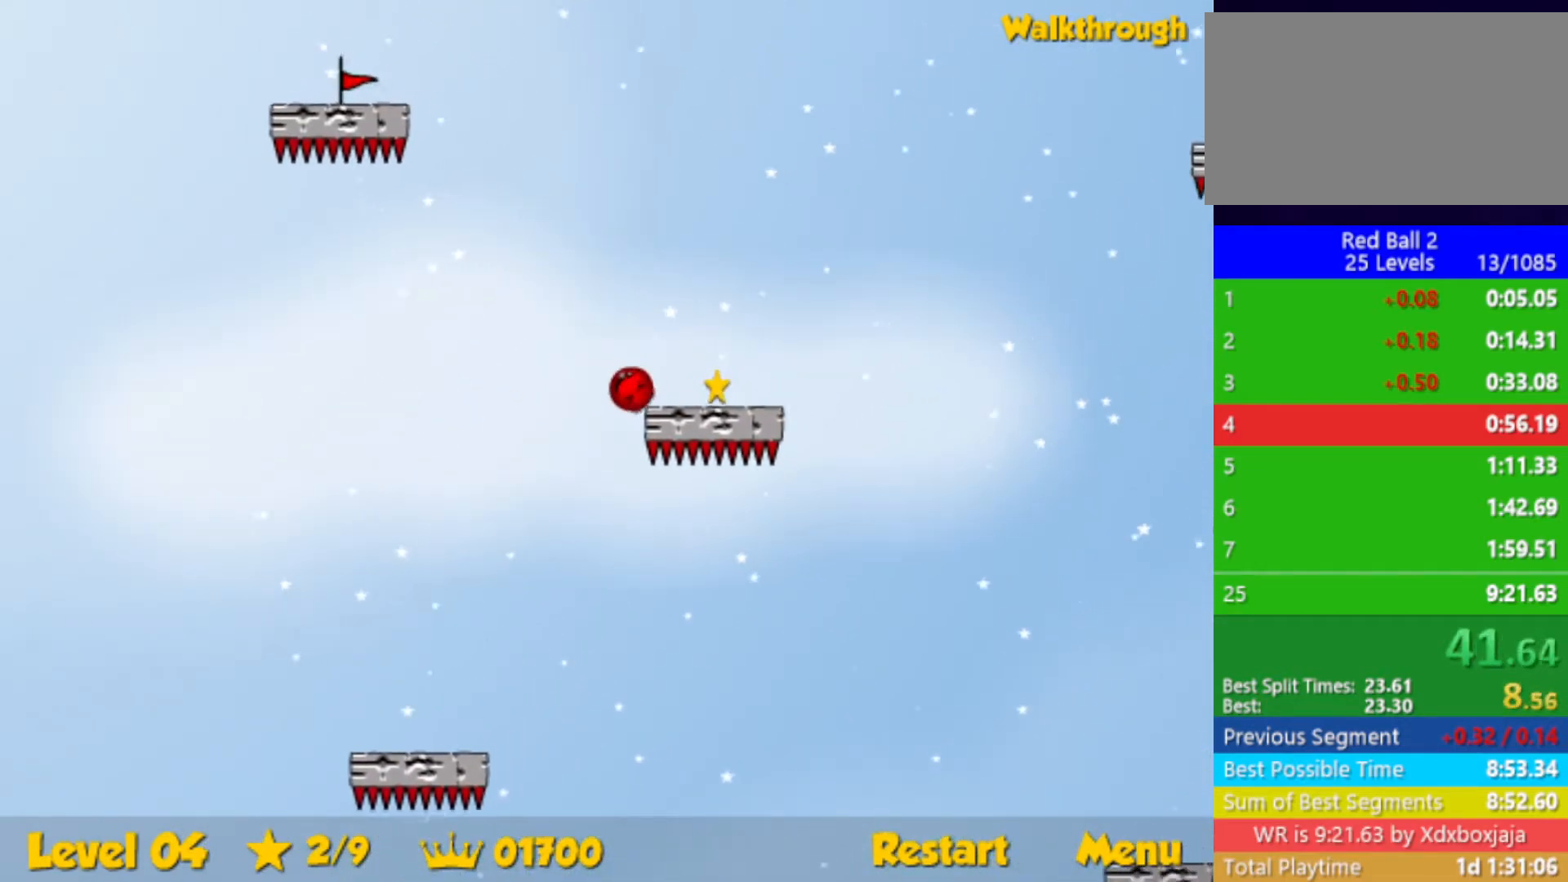
{"keys": ["down", "right"], "events": []}
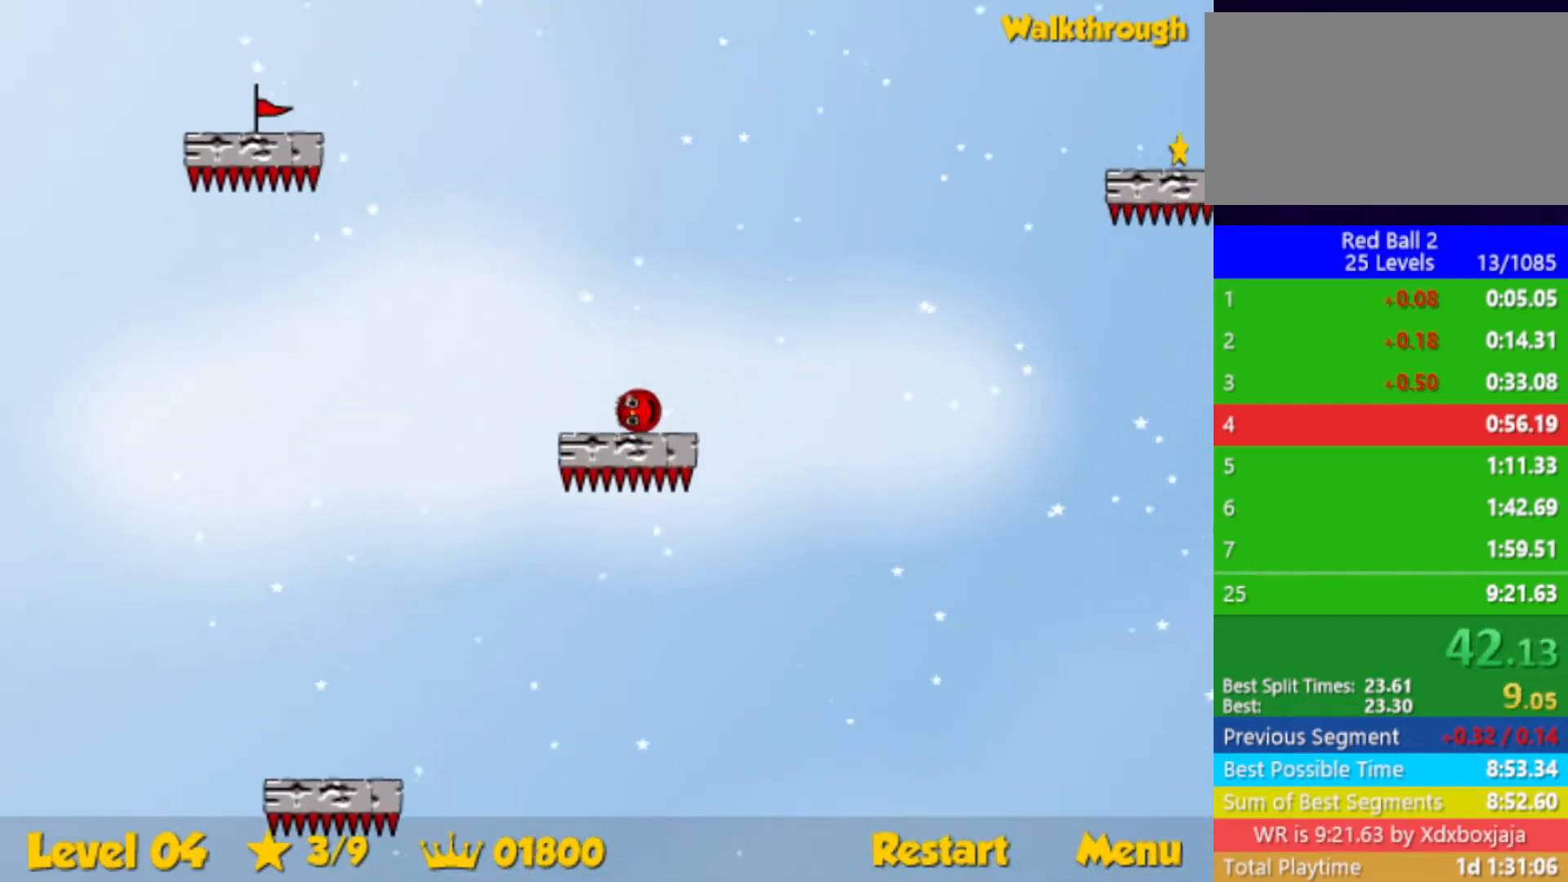
{"keys": ["right"], "events": [[183, "down", "up"]]}
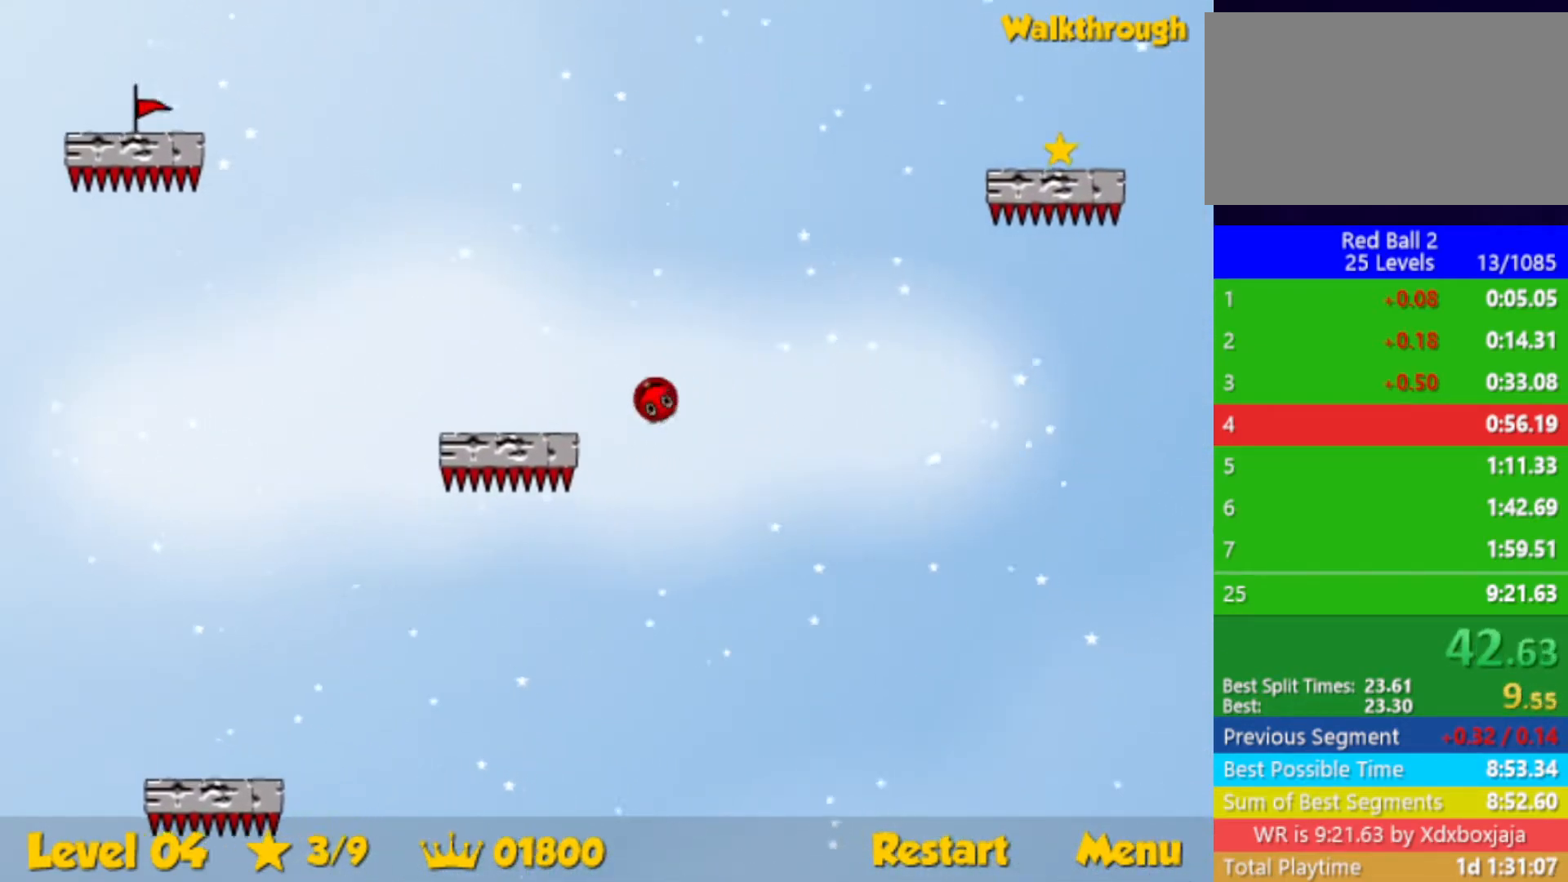
{"keys": ["right"], "events": []}
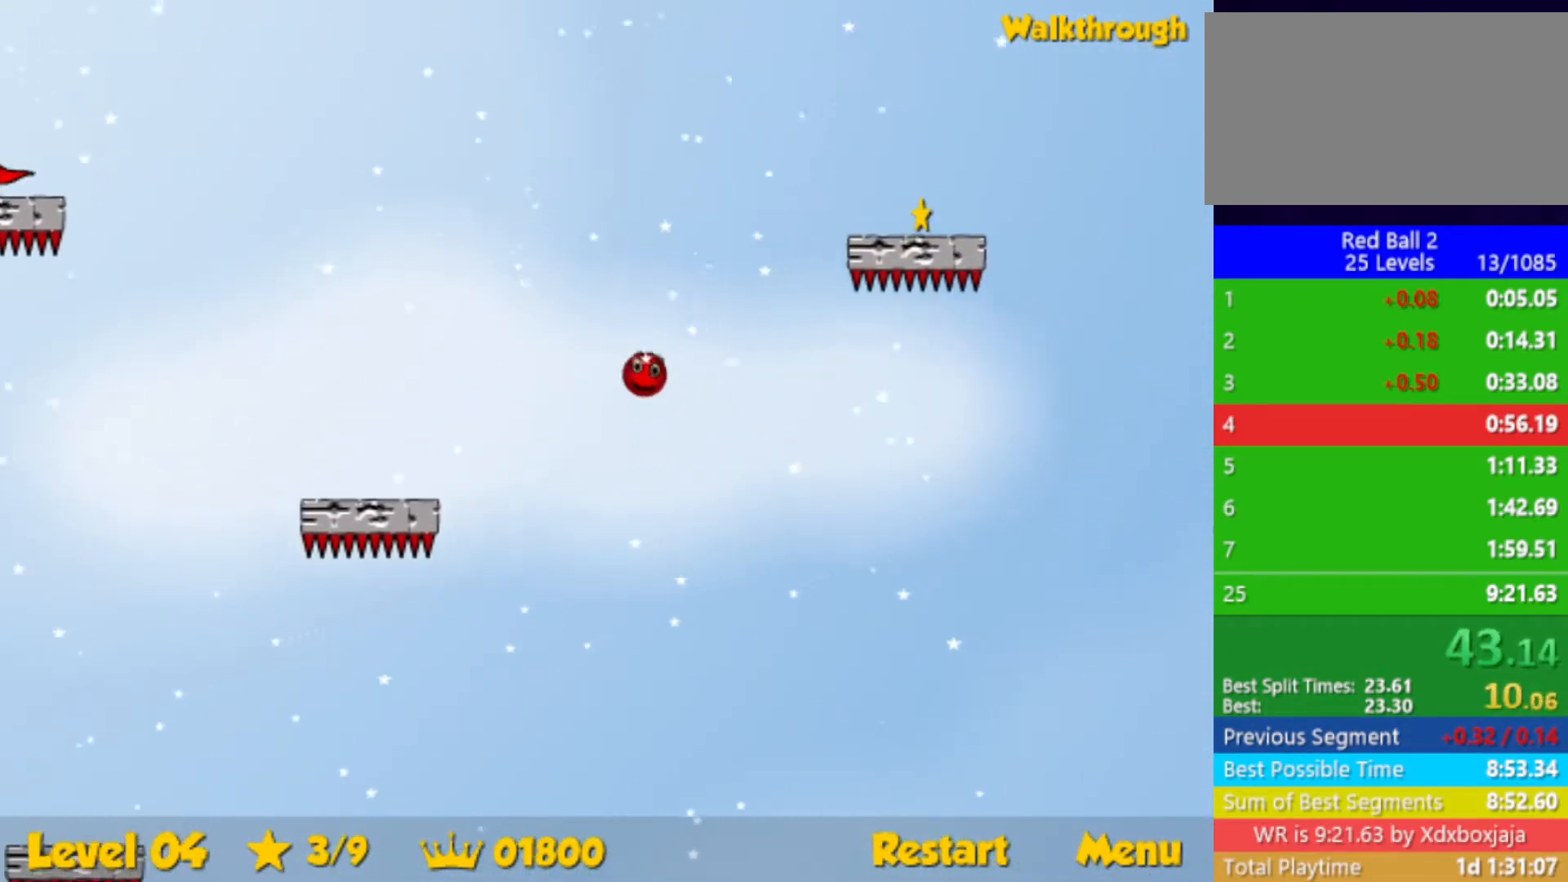
{"keys": ["down", "right"], "events": [[117, "down", "down"], [283, "down", "up"], [367, "down", "down"]]}
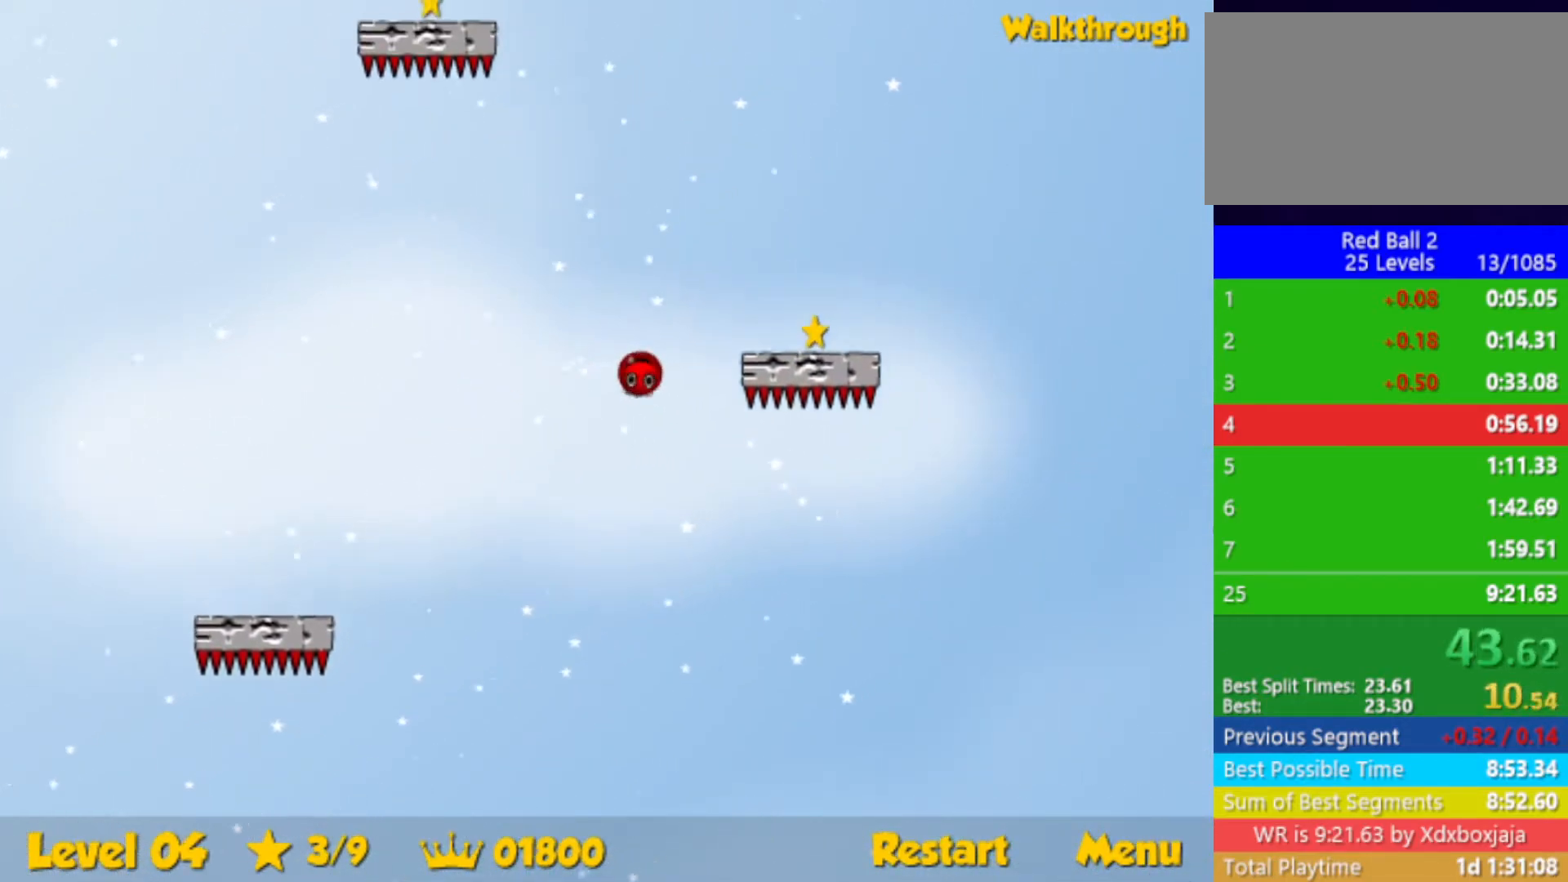
{"keys": ["down", "right"], "events": [[83, "down", "up"], [133, "down", "down"]]}
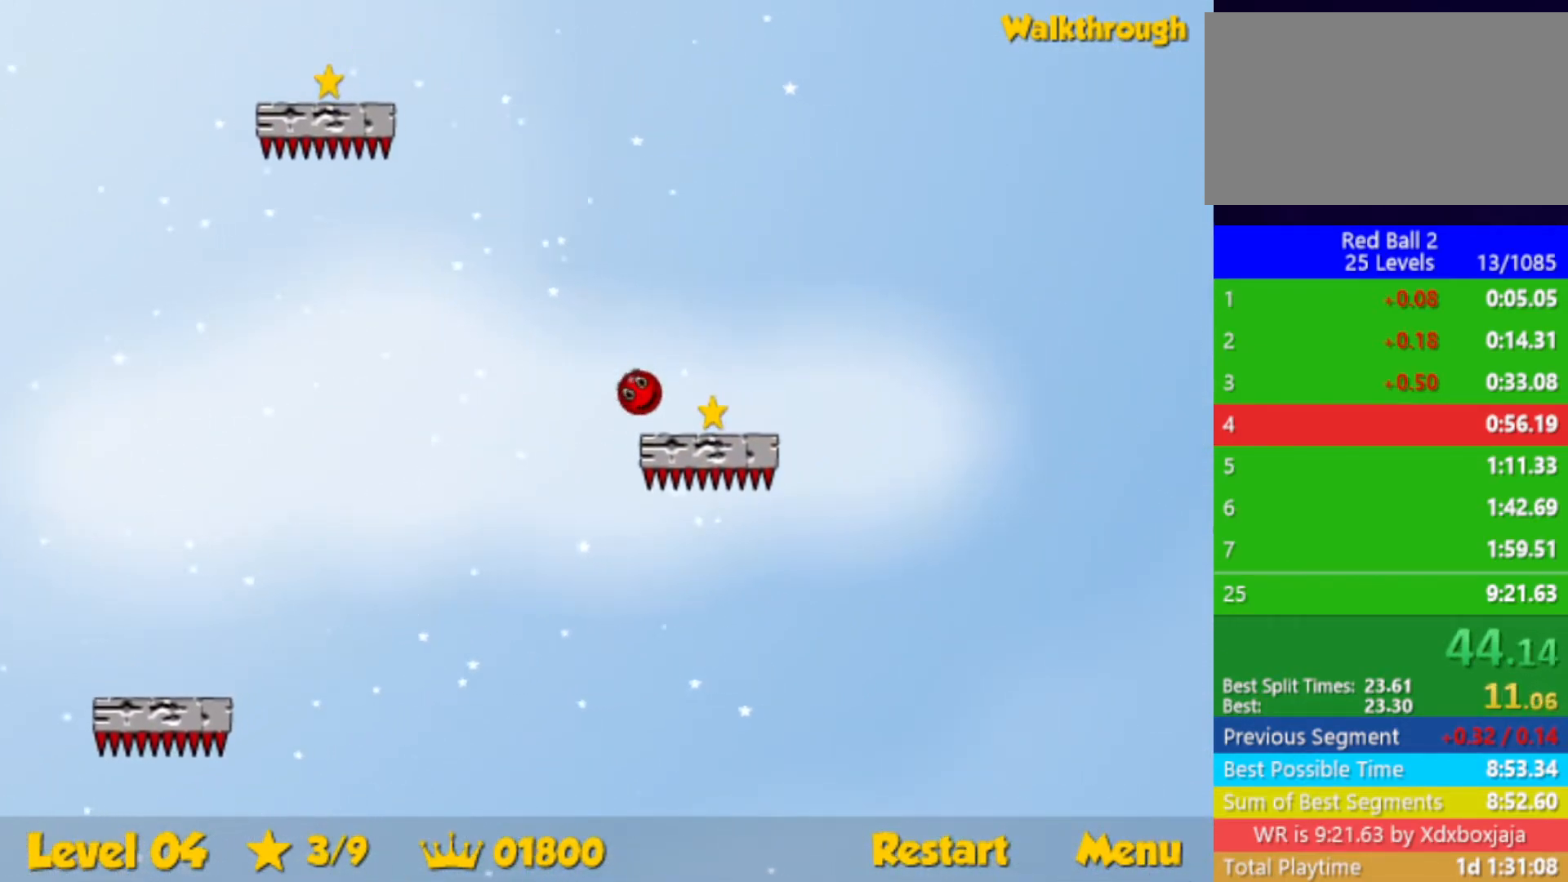
{"keys": ["left", "up"], "events": [[117, "left", "down"], [133, "down", "up"], [133, "right", "up"], [233, "up", "down"]]}
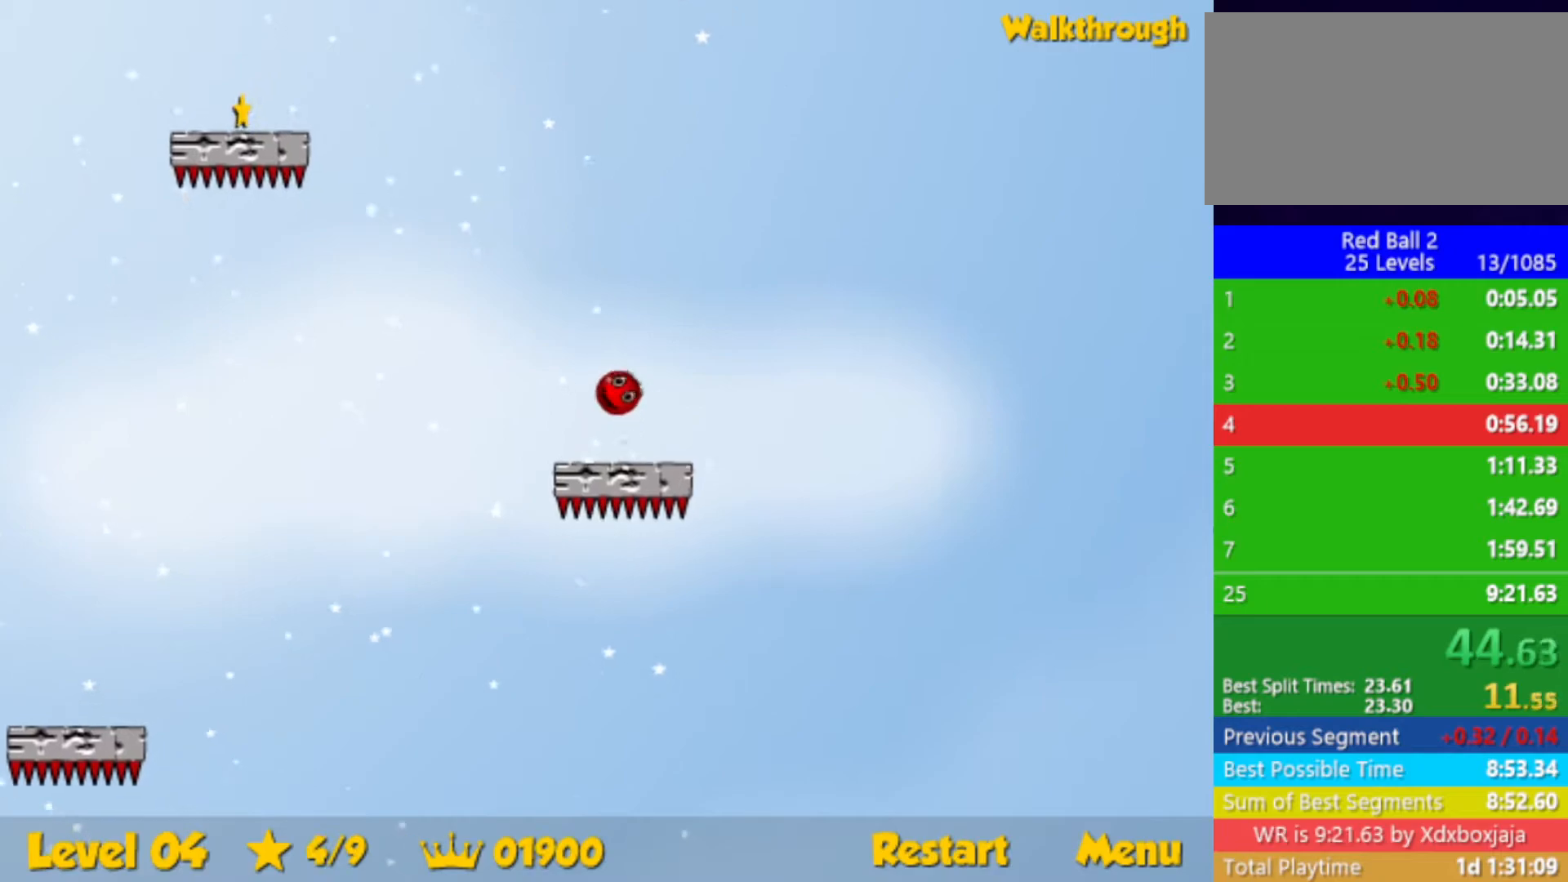
{"keys": ["left"], "events": [[417, "up", "up"]]}
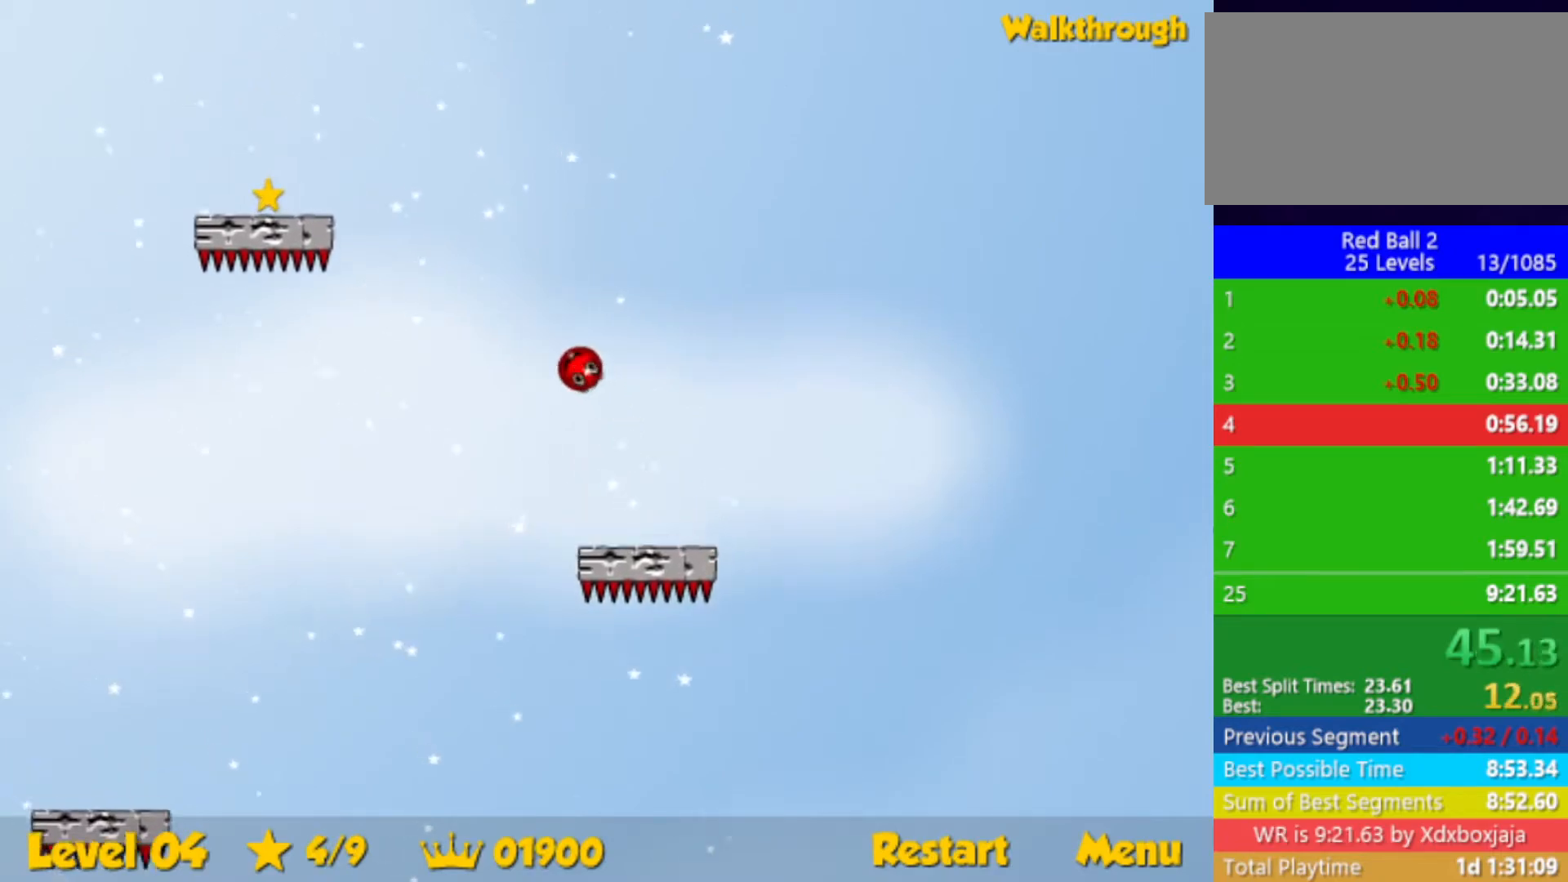
{"keys": ["down", "left"], "events": [[67, "down", "down"]]}
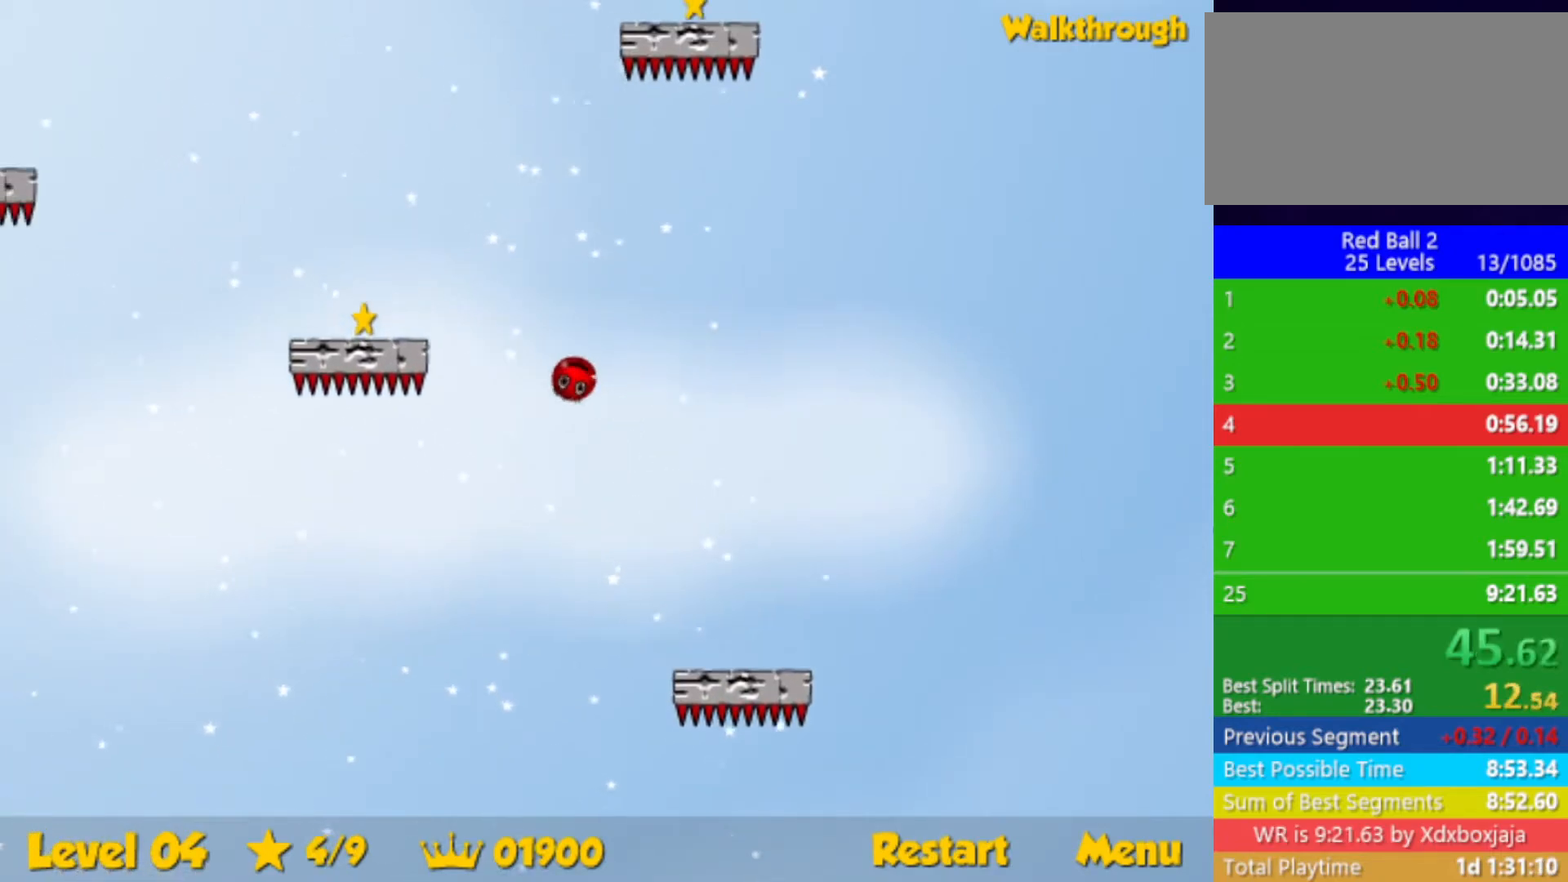
{"keys": ["down", "left"], "events": [[50, "down", "up"], [117, "down", "down"], [233, "down", "up"], [317, "down", "down"]]}
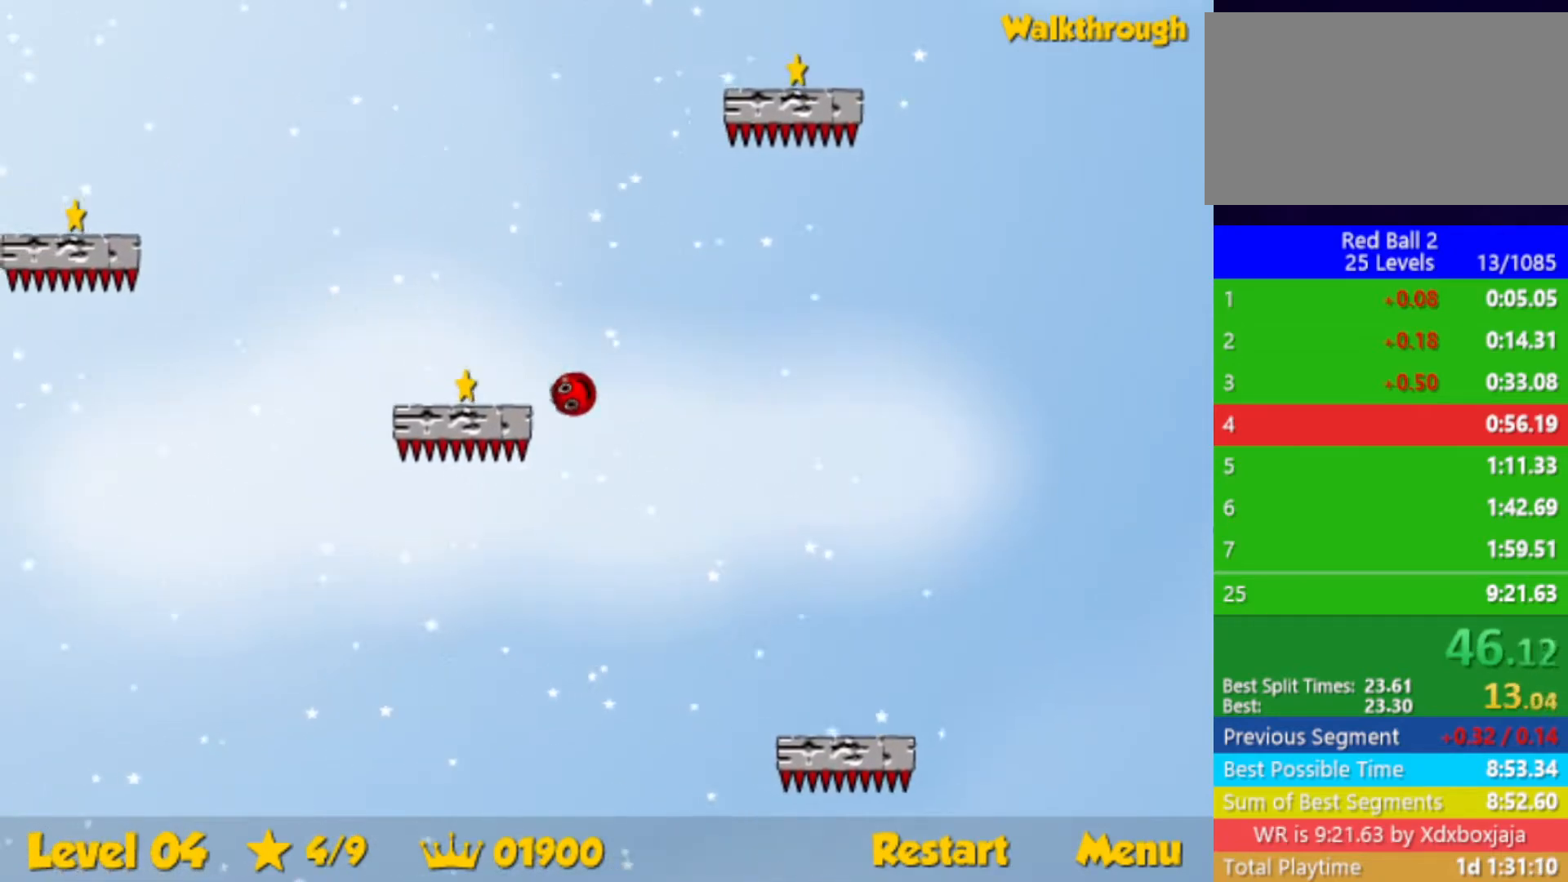
{"keys": ["down", "left"], "events": []}
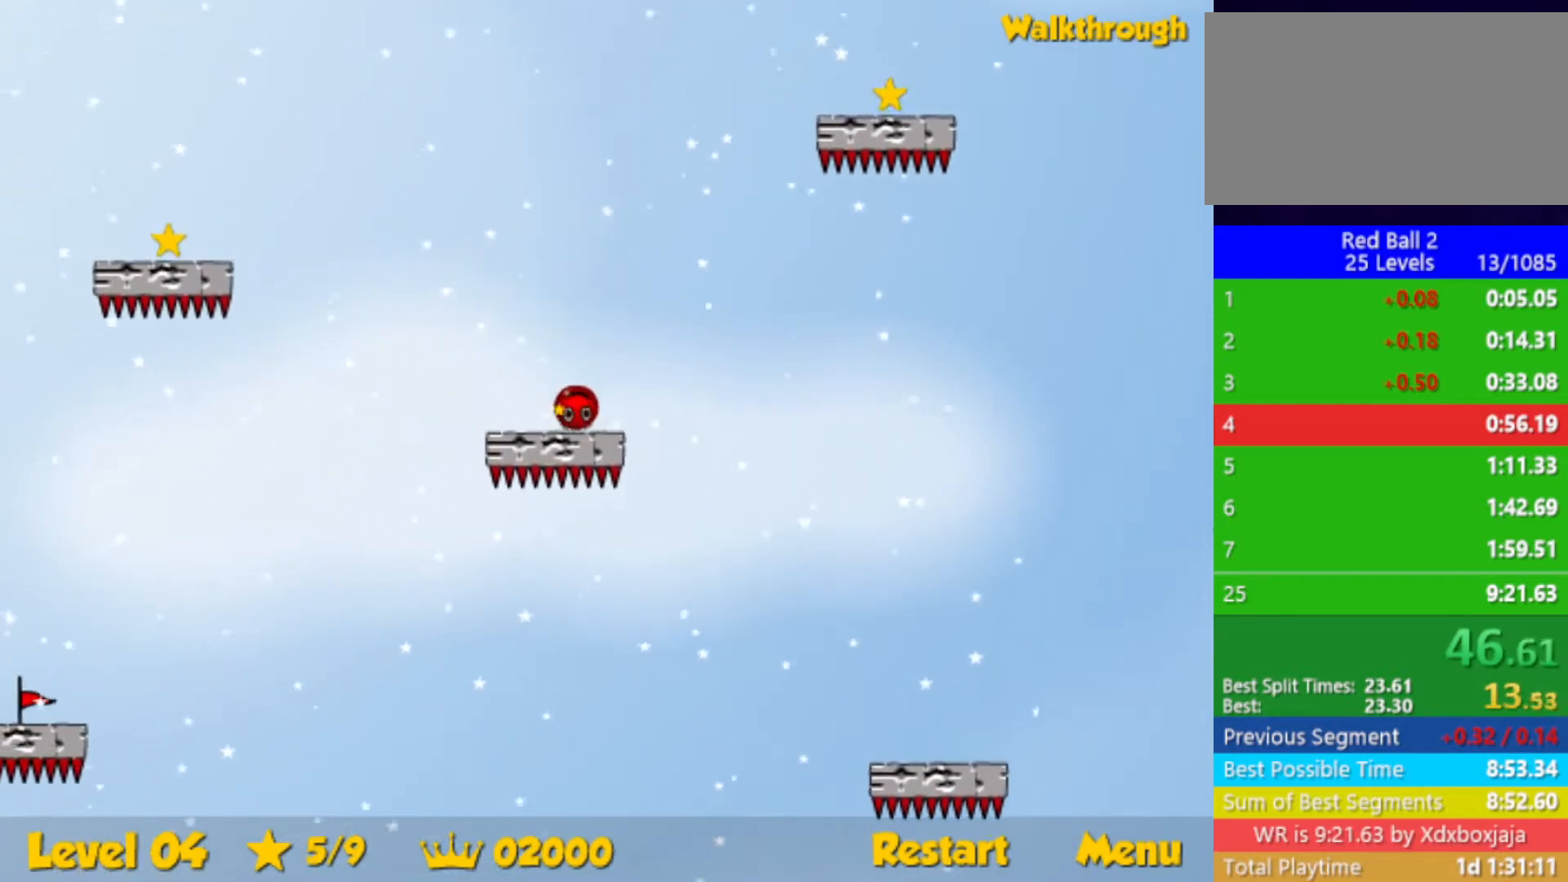
{"keys": ["left"], "events": [[17, "down", "up"]]}
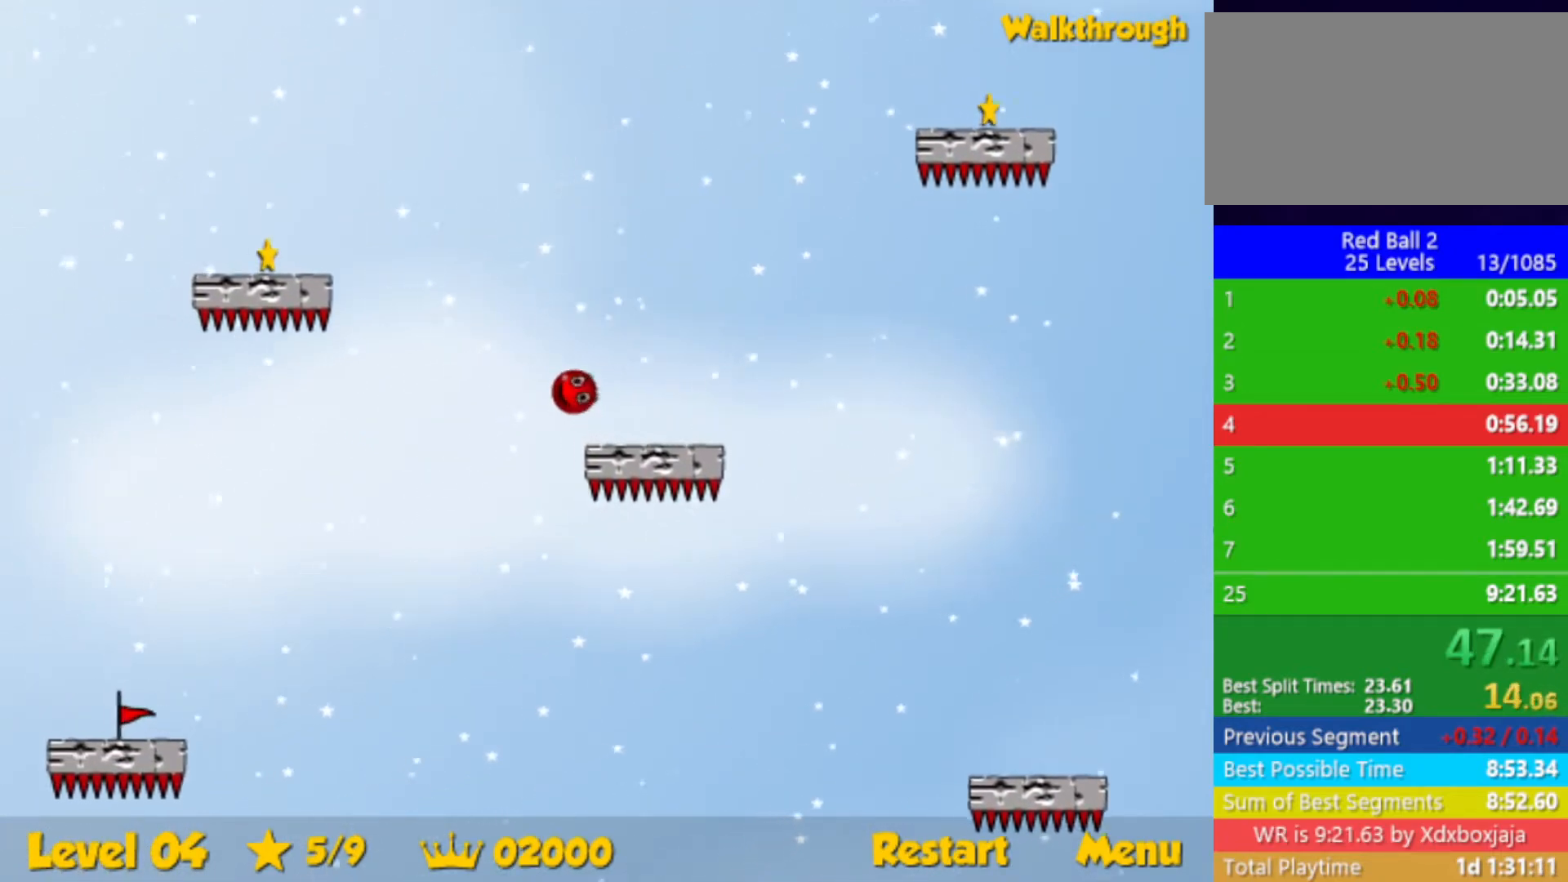
{"keys": ["left"], "events": [[117, "down", "down"], [333, "down", "up"]]}
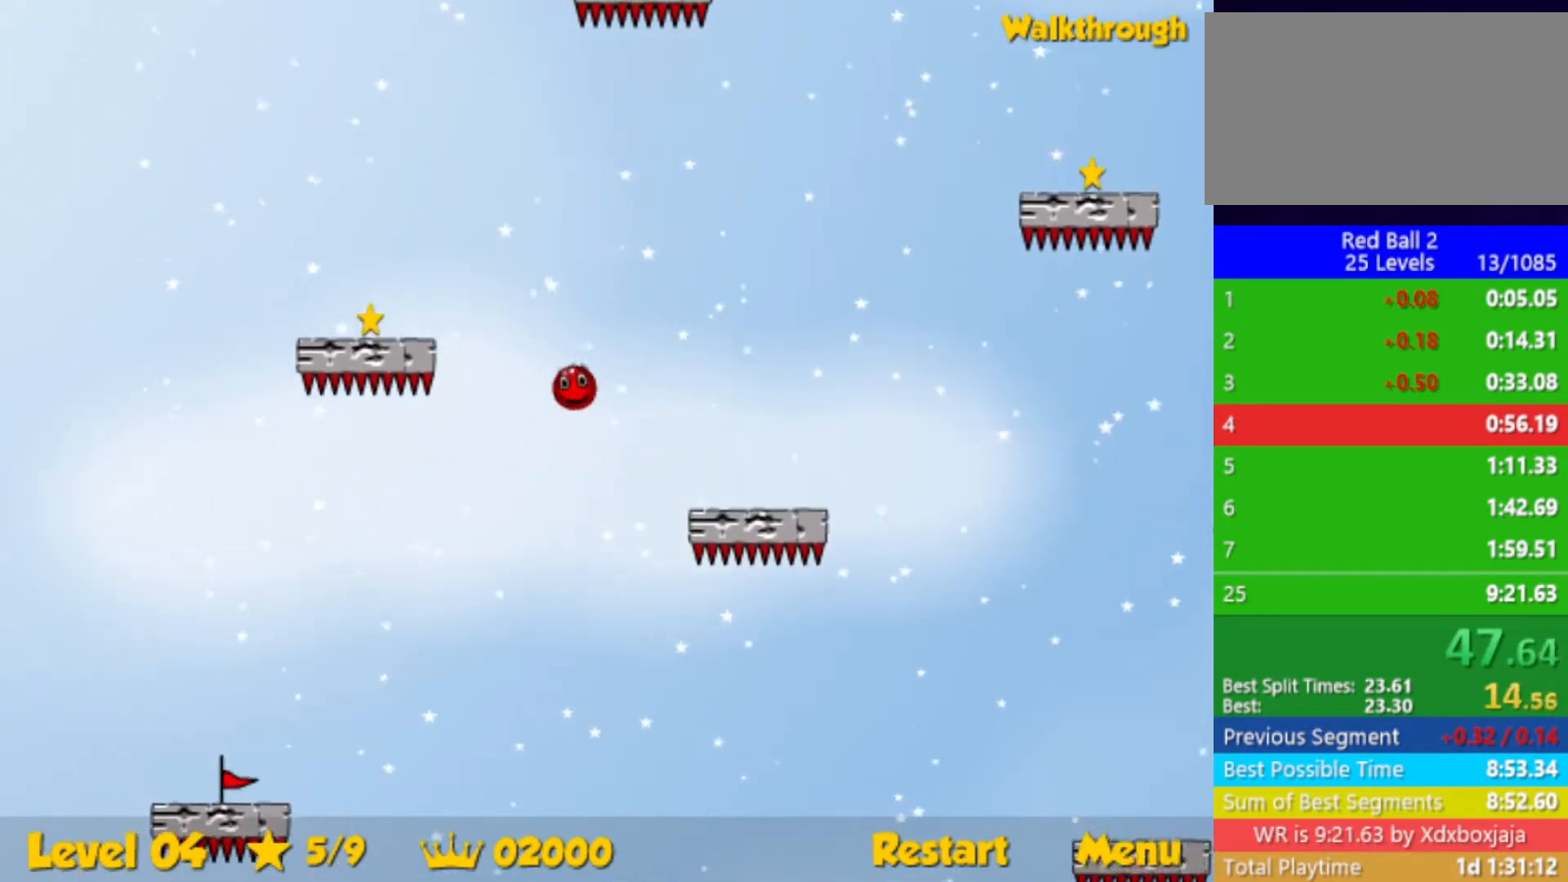
{"keys": ["down", "left"], "events": [[17, "down", "down"], [183, "down", "up"], [267, "down", "down"]]}
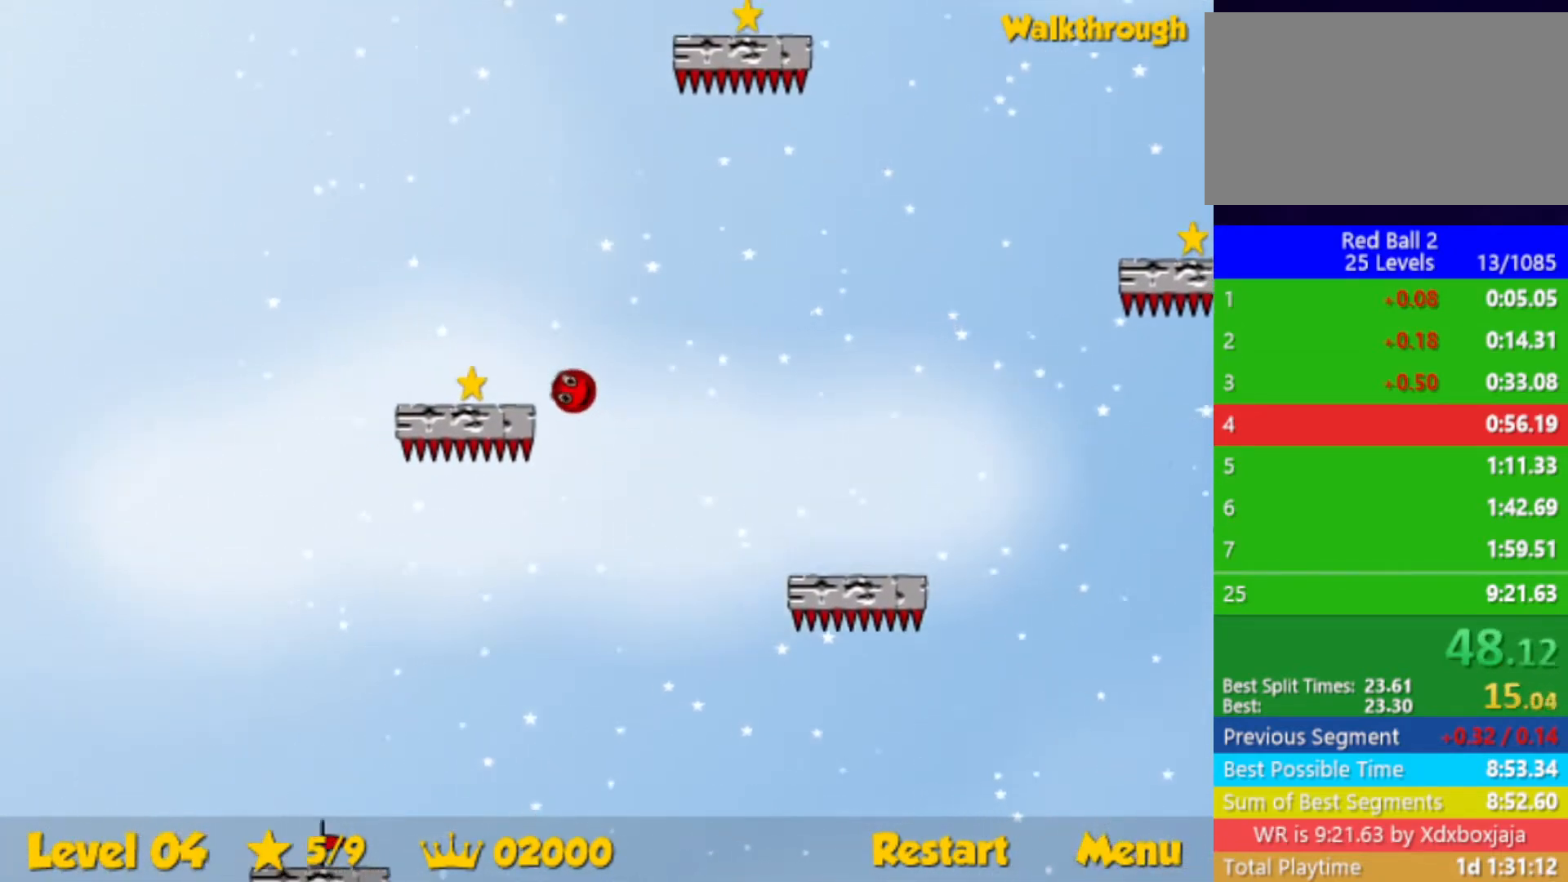
{"keys": ["down", "left", "right"], "events": [[500, "right", "down"]]}
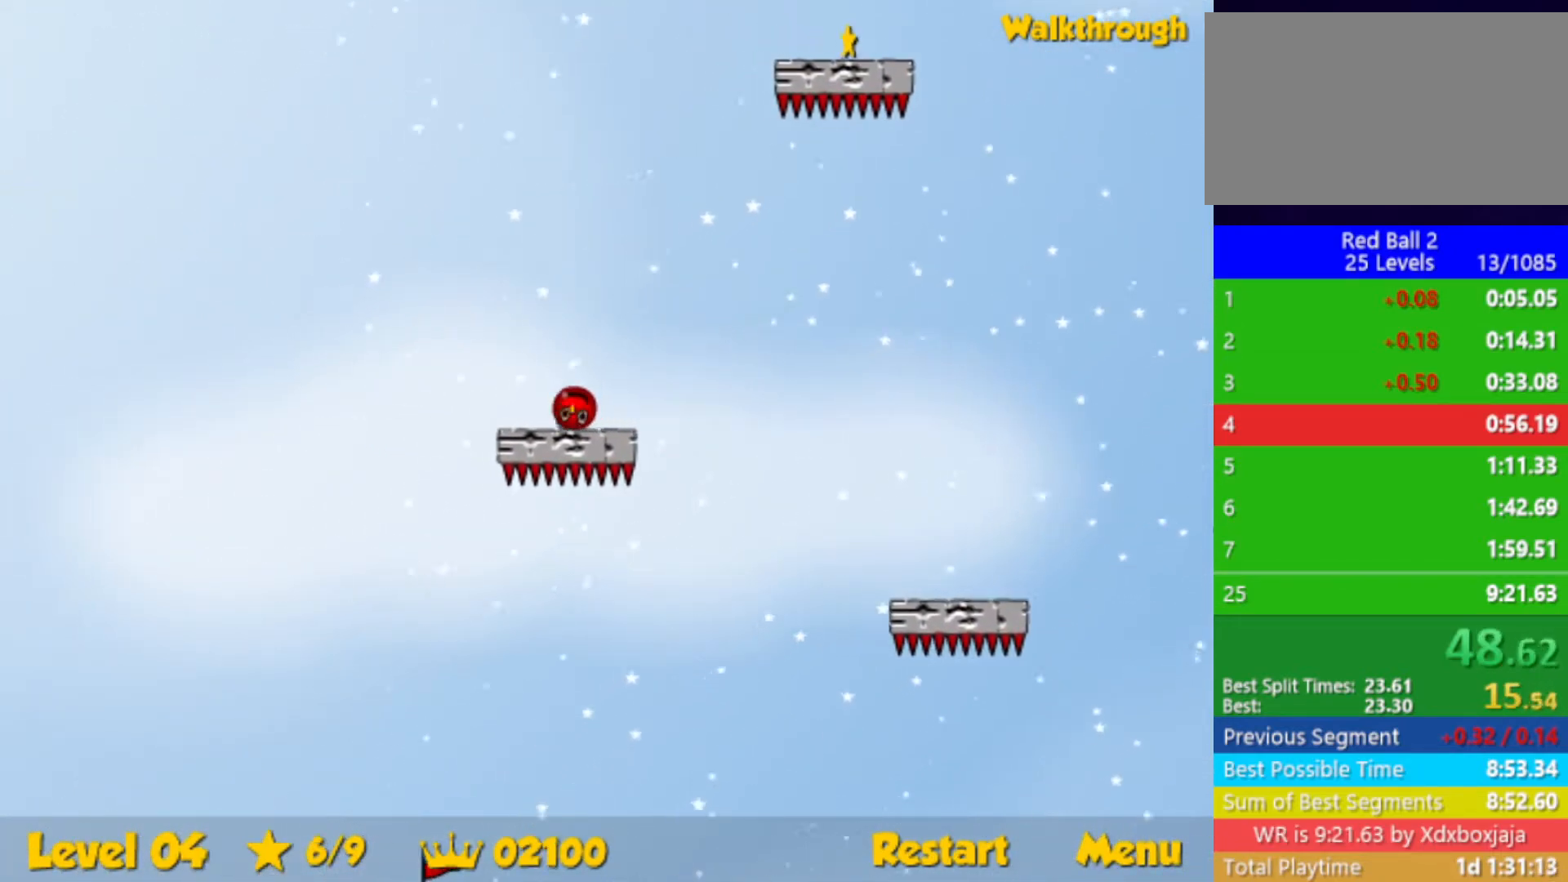
{"keys": ["down", "right"], "events": [[17, "left", "up"]]}
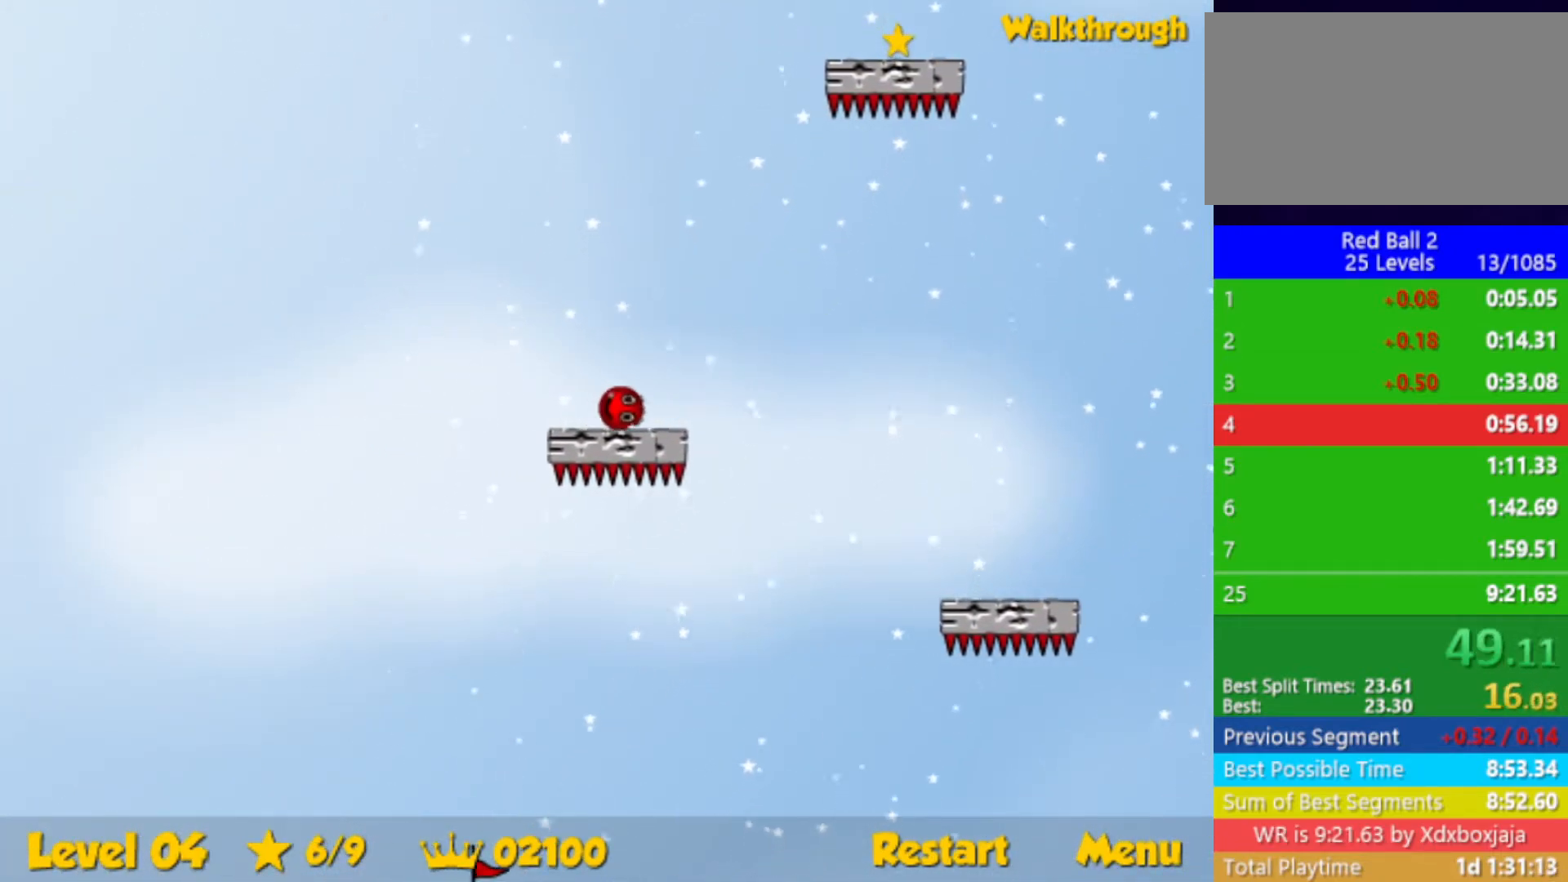
{"keys": ["right"], "events": [[367, "down", "up"]]}
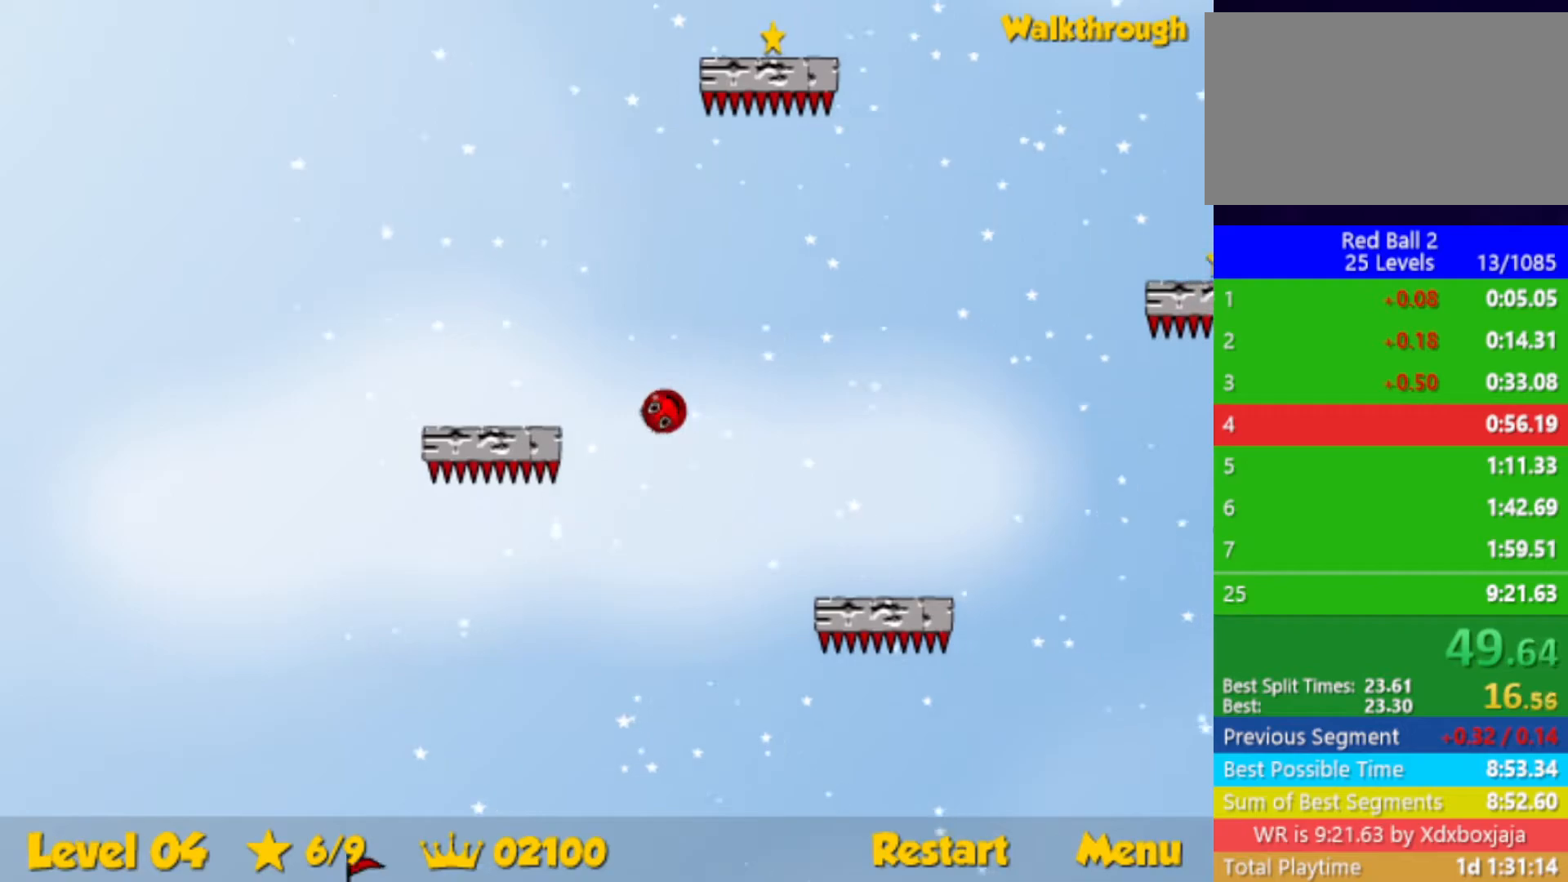
{"keys": ["down", "right"], "events": [[500, "down", "down"]]}
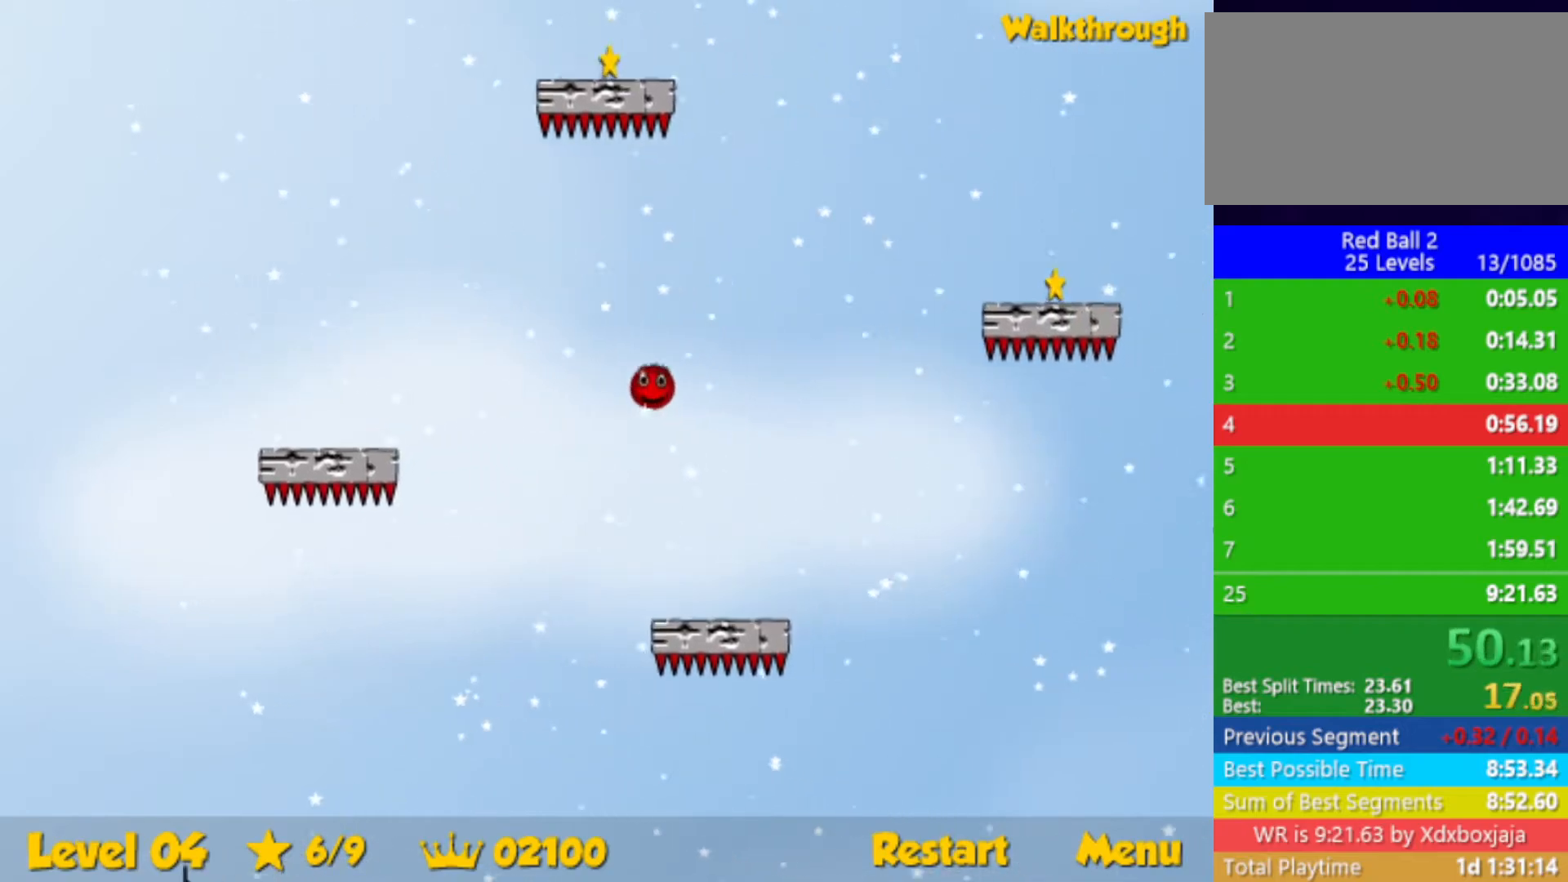
{"keys": ["down", "right"], "events": []}
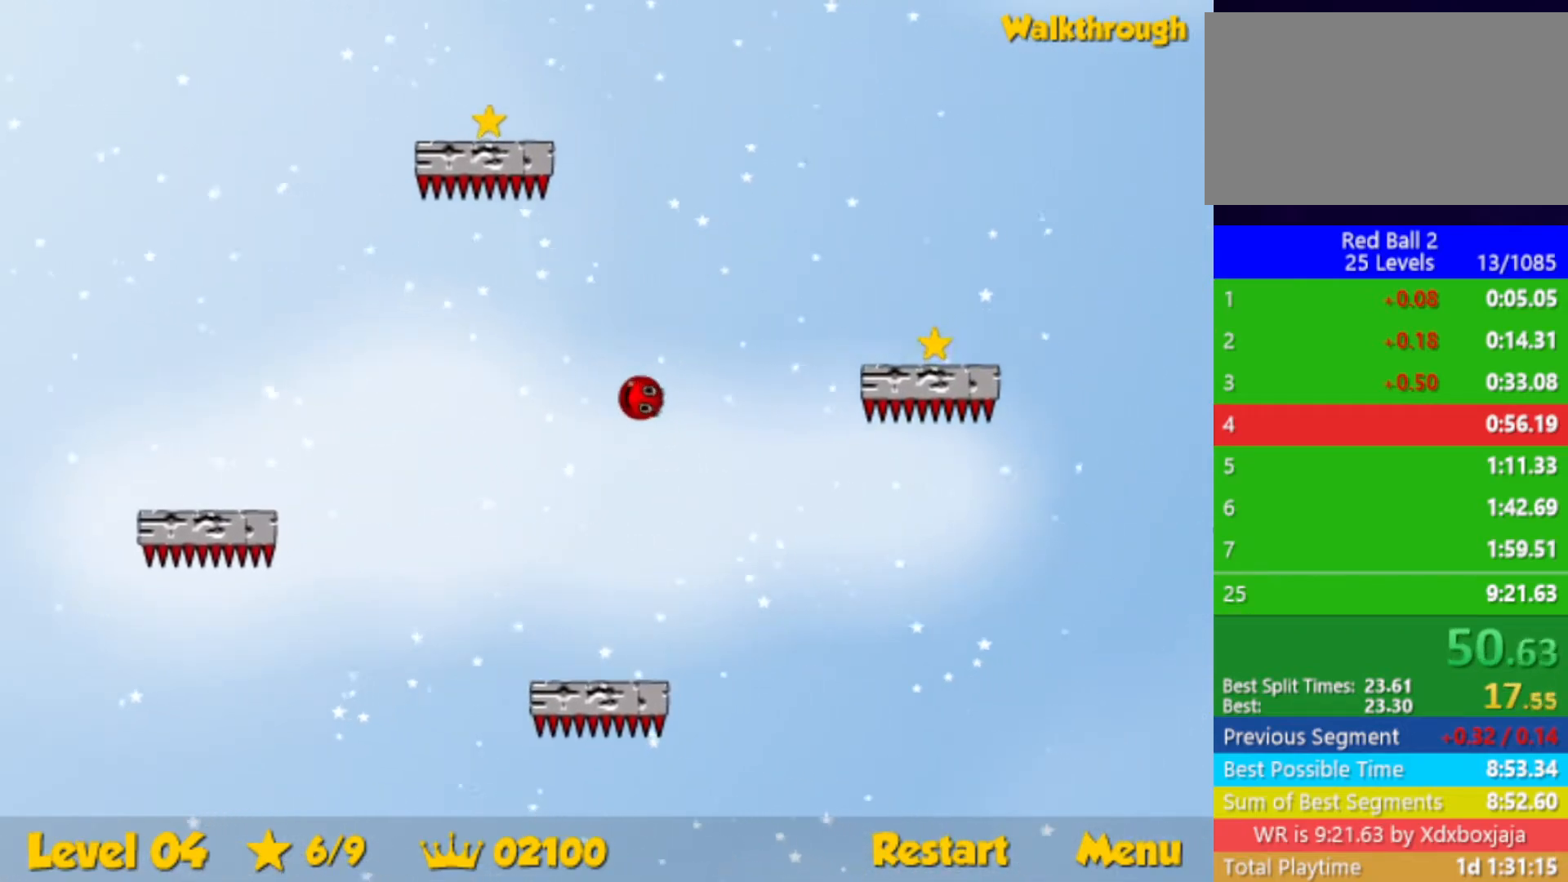
{"keys": ["right"], "events": [[83, "down", "up"], [350, "down", "down"], [500, "down", "up"]]}